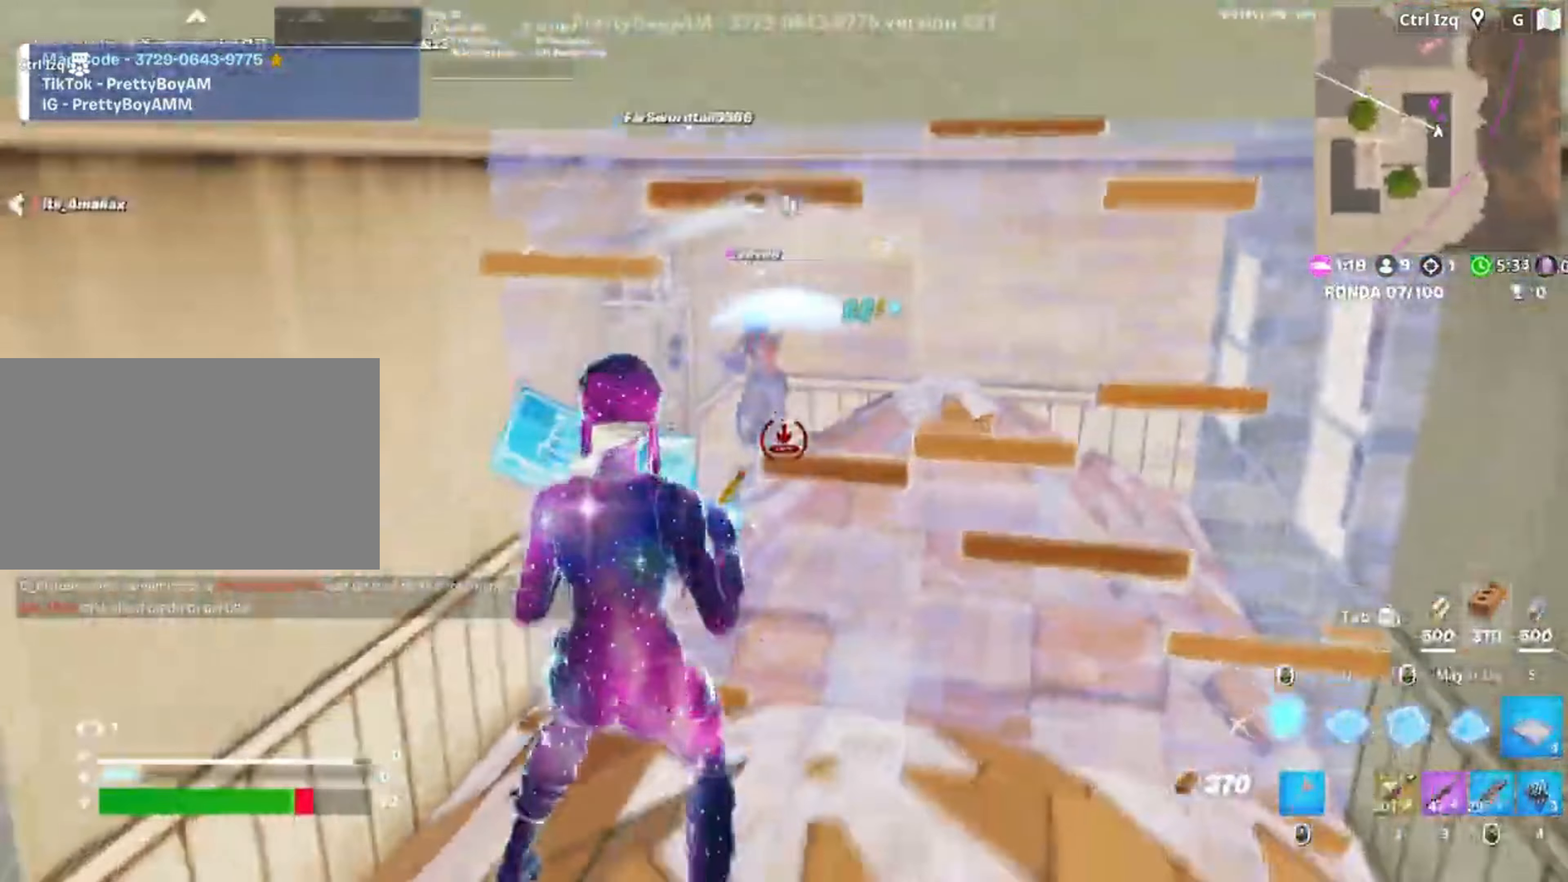
Gameplay with keyboard and mouse; each line is a JSON object with the keys and mouse buttons held at the frame after it. "events" lists presses ("down") and releases ("up") of "1", "2", "3", "4", "5", "a", "alt", "c", "caps_lock", "ctrl", "d", "e", "f", "g", "q", "r", "s", "shift", "space", "t", "tab", "v", "w", "x", "z", "mouse_left", "mouse_wheel" and "mouse_right" between this image and that frame as [ms after this image, input, new state], when the widget could be followed in between. "mouse_left", "mouse_wheel", "mouse_right" = the "left", "wheel", "right" buttons of the "mouse" list. No other keys are recorded. "wheel" means that the mouse wheel is clicked or scrolled. Not read: mouse_move.
{"keys": ["a"], "mouse": [], "events": [[50, "s", "up"], [183, "w", "down"], [283, "3", "down"], [317, "3", "up"], [350, "mouse_left", "up"], [483, "w", "up"]]}
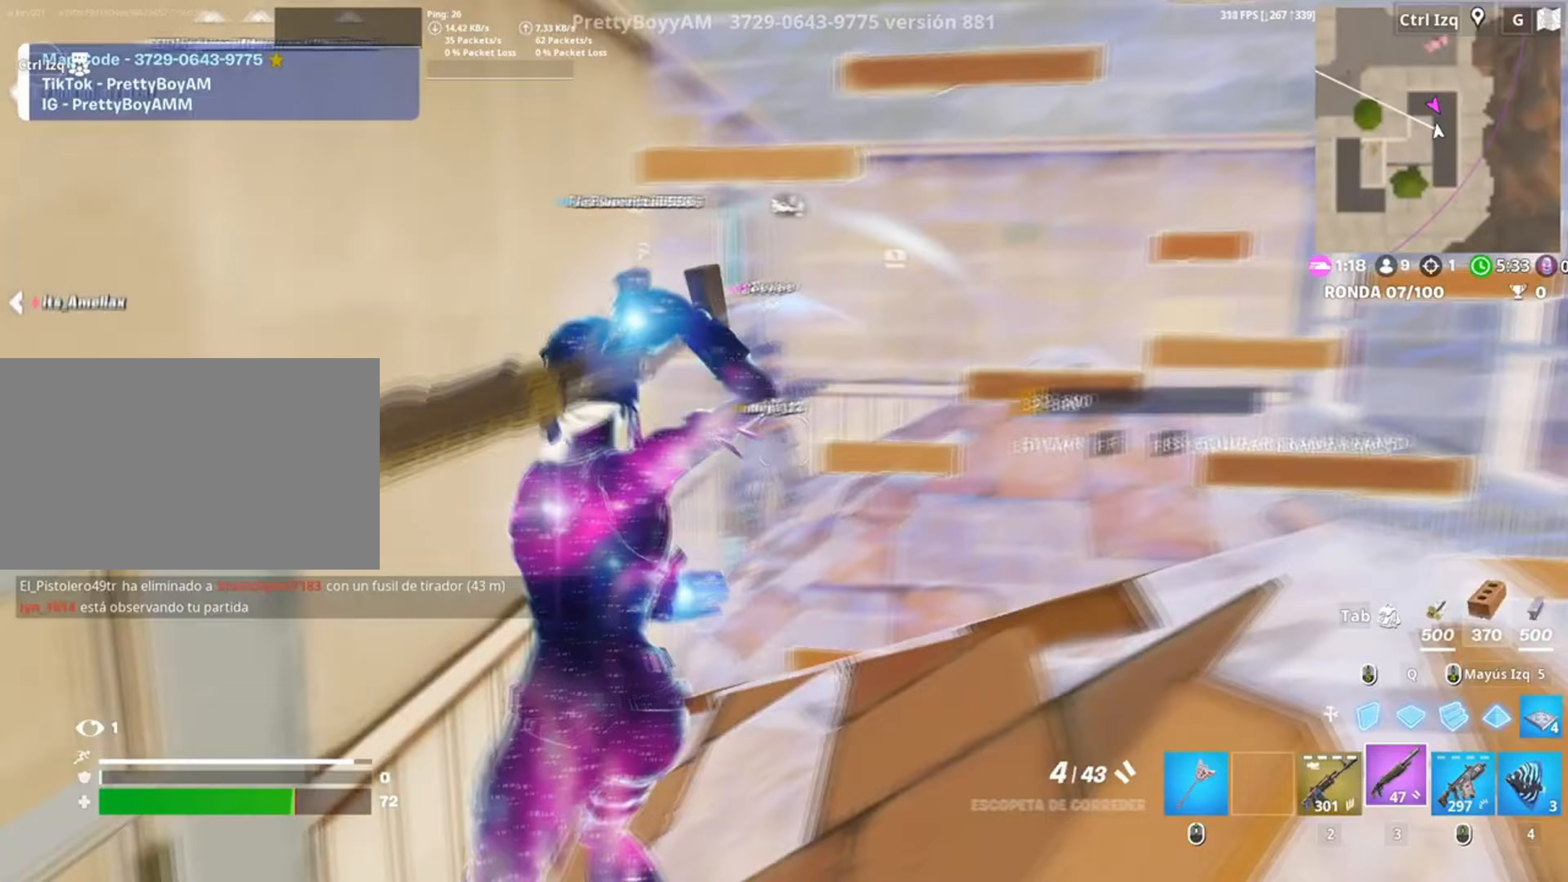
{"keys": ["s"], "mouse": [], "events": [[17, "a", "up"], [17, "d", "down"], [183, "s", "down"], [283, "d", "up"]]}
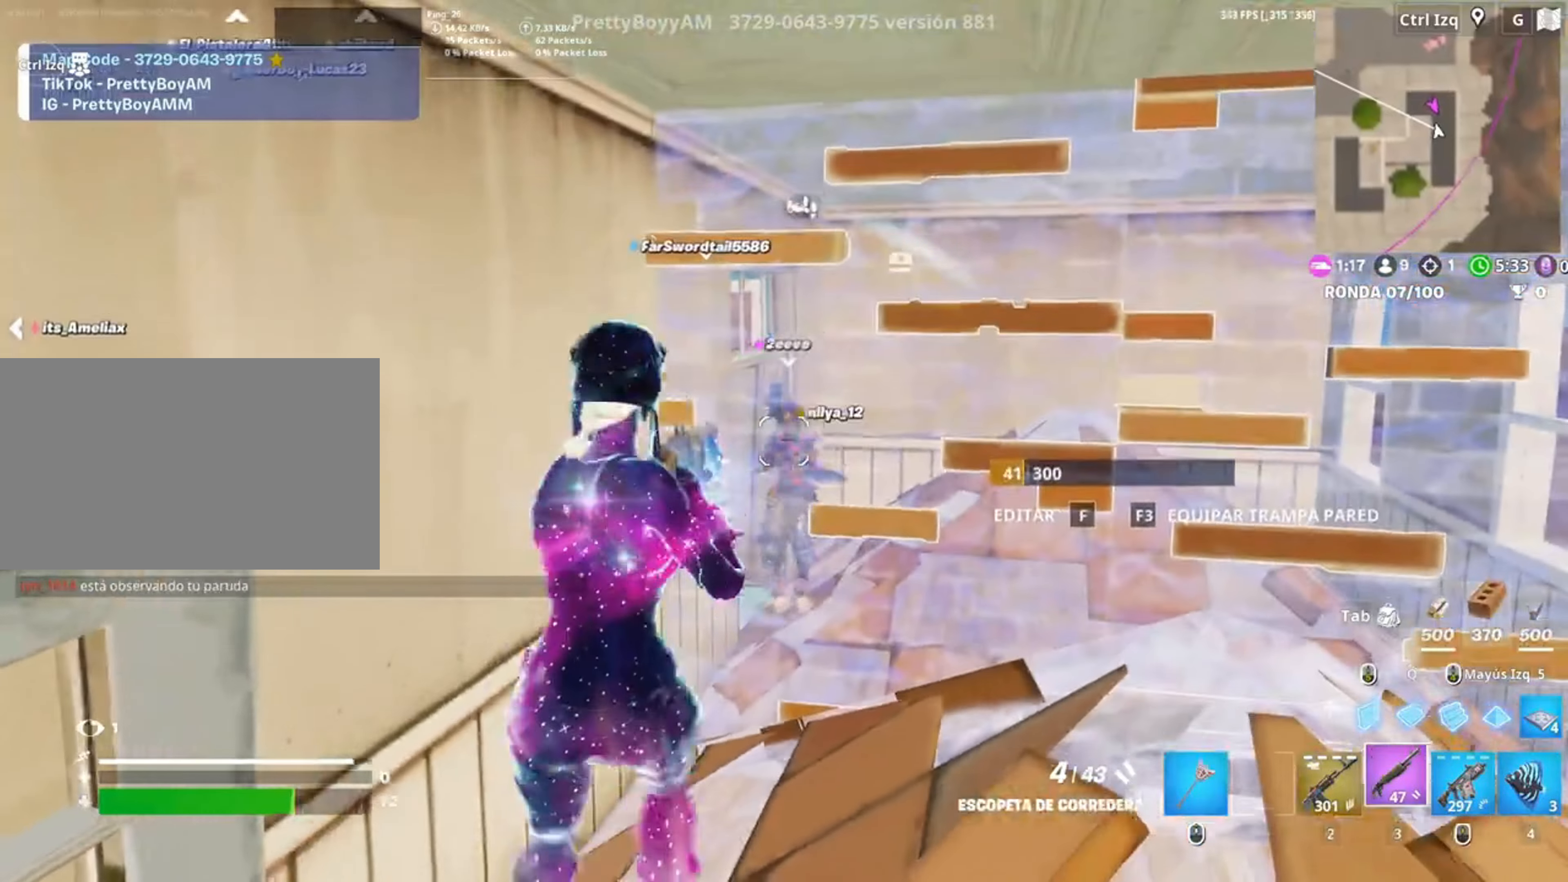
{"keys": ["w"], "mouse": [], "events": [[133, "s", "up"], [267, "w", "down"]]}
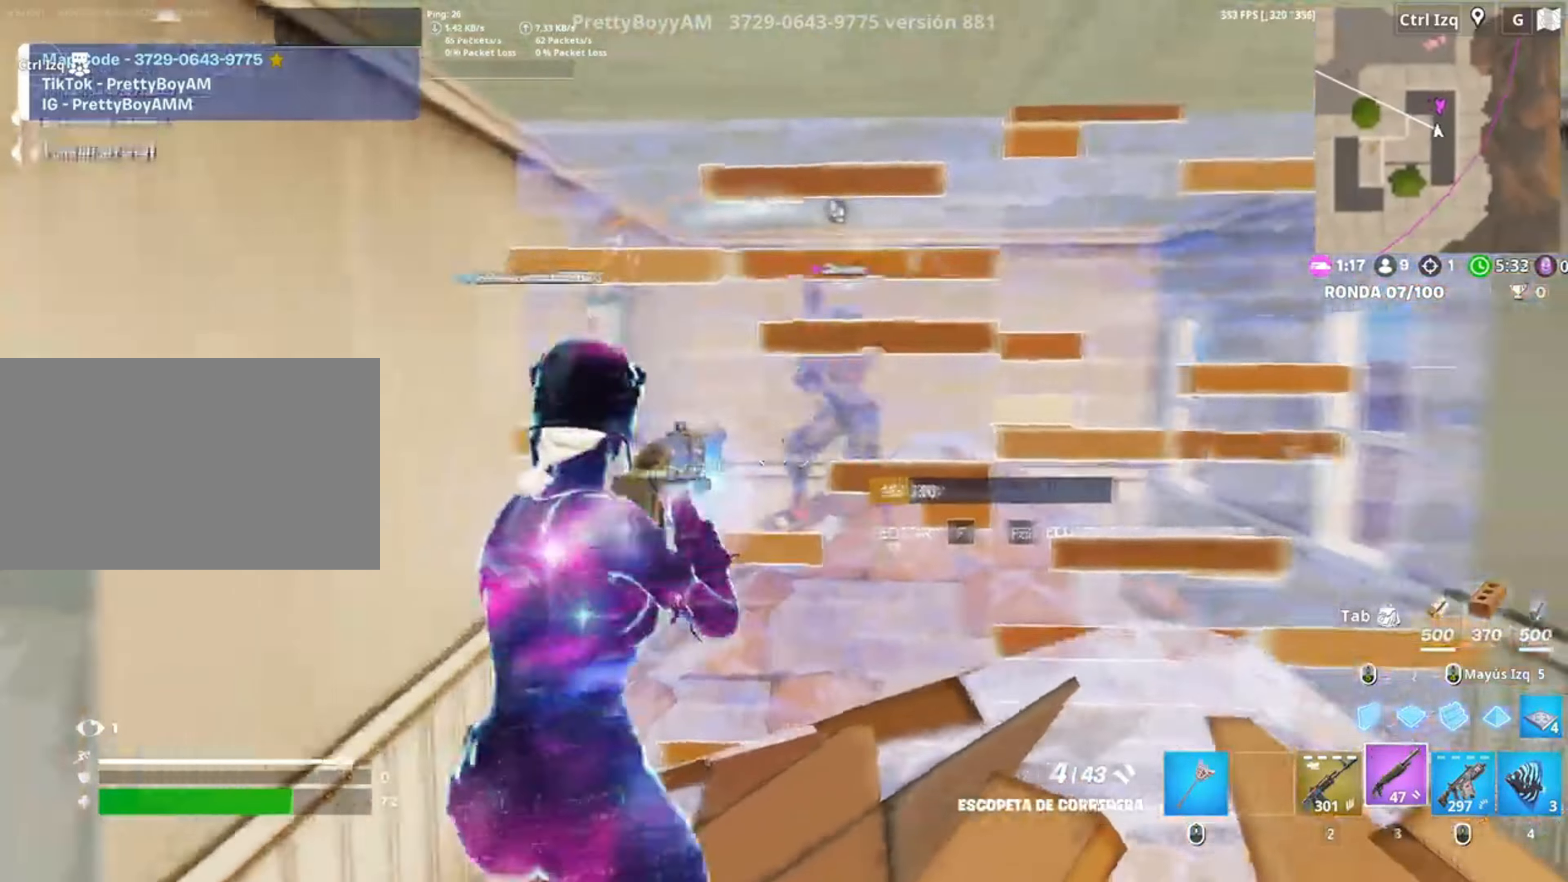
{"keys": ["d", "s"], "mouse": [], "events": [[50, "d", "down"], [50, "w", "up"], [183, "s", "down"]]}
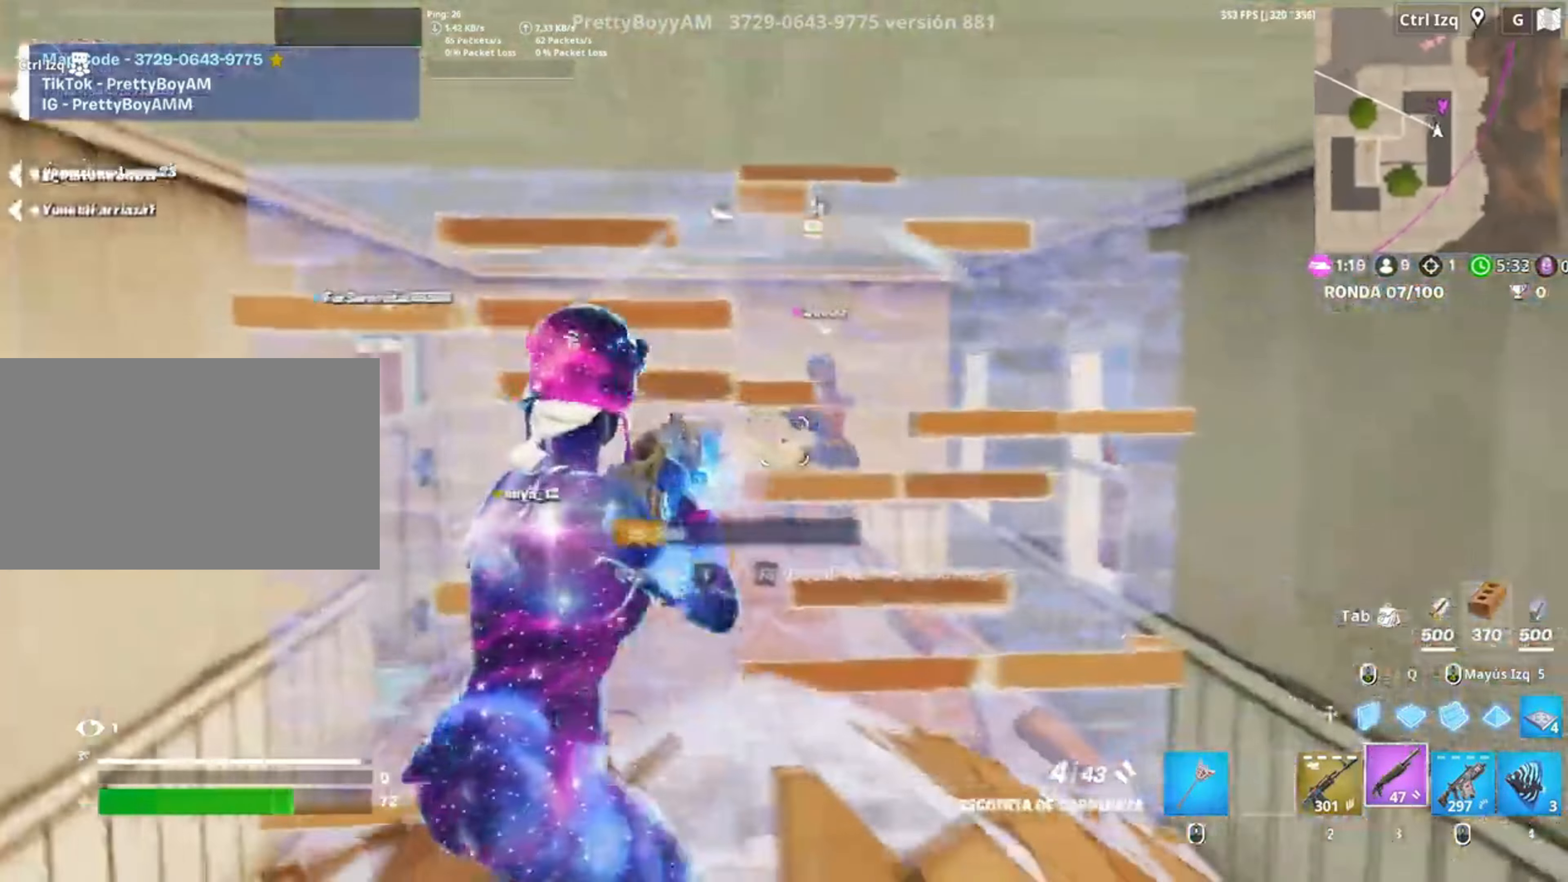
{"keys": ["a", "w"], "mouse": [], "events": [[17, "s", "up"], [150, "w", "down"], [283, "a", "down"], [300, "d", "up"]]}
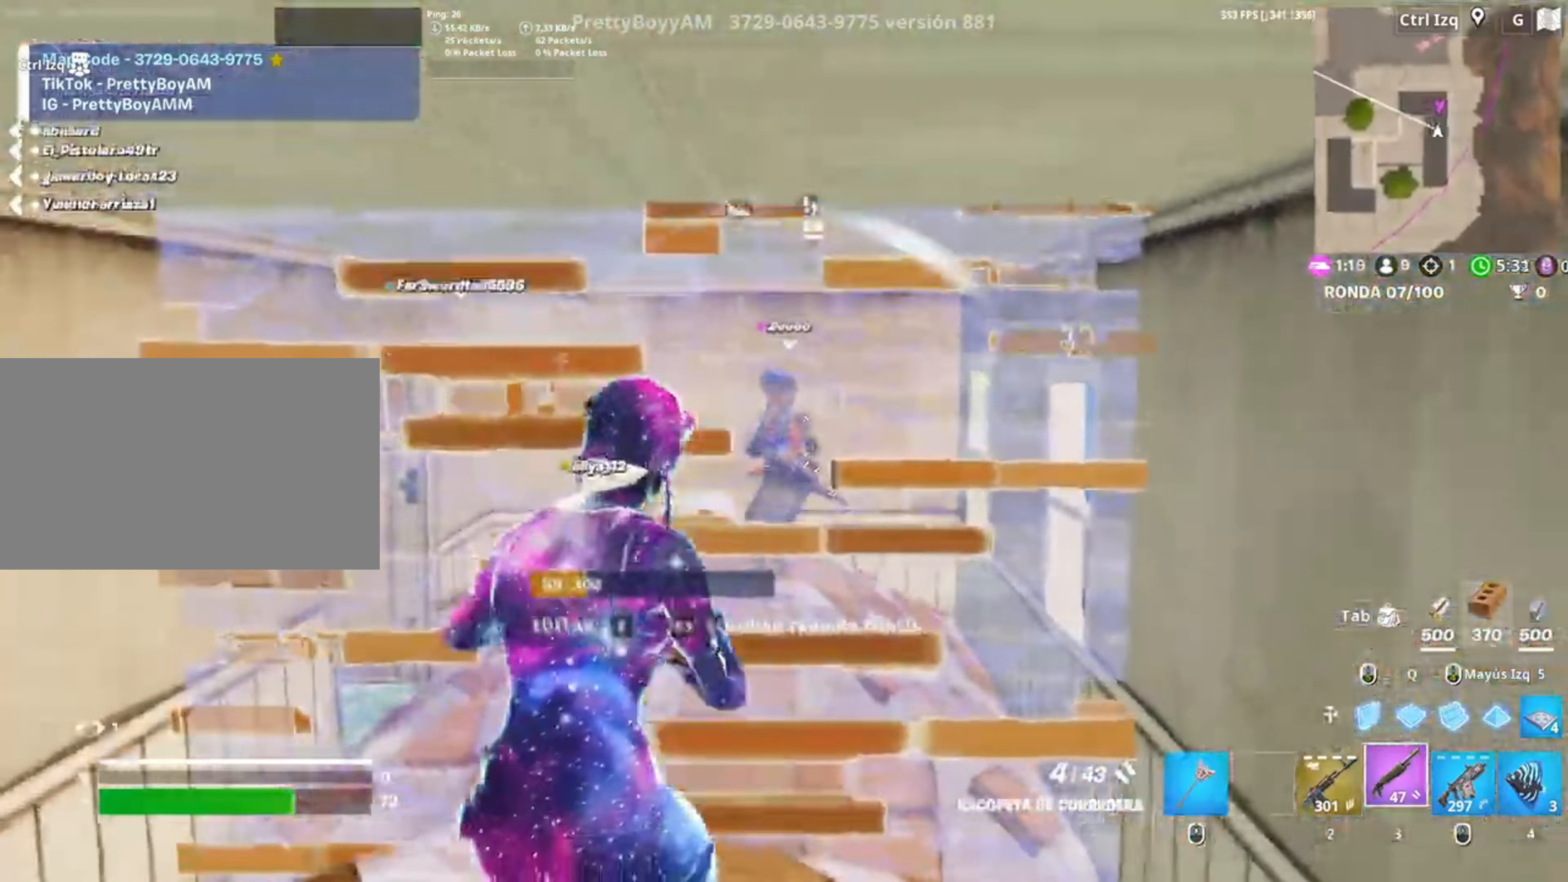
{"keys": ["a", "f"], "mouse": [], "events": [[117, "w", "up"], [250, "w", "down"], [317, "f", "down"], [350, "mouse_left", "down"], [367, "f", "up"], [450, "f", "down"], [450, "w", "up"], [500, "mouse_left", "up"]]}
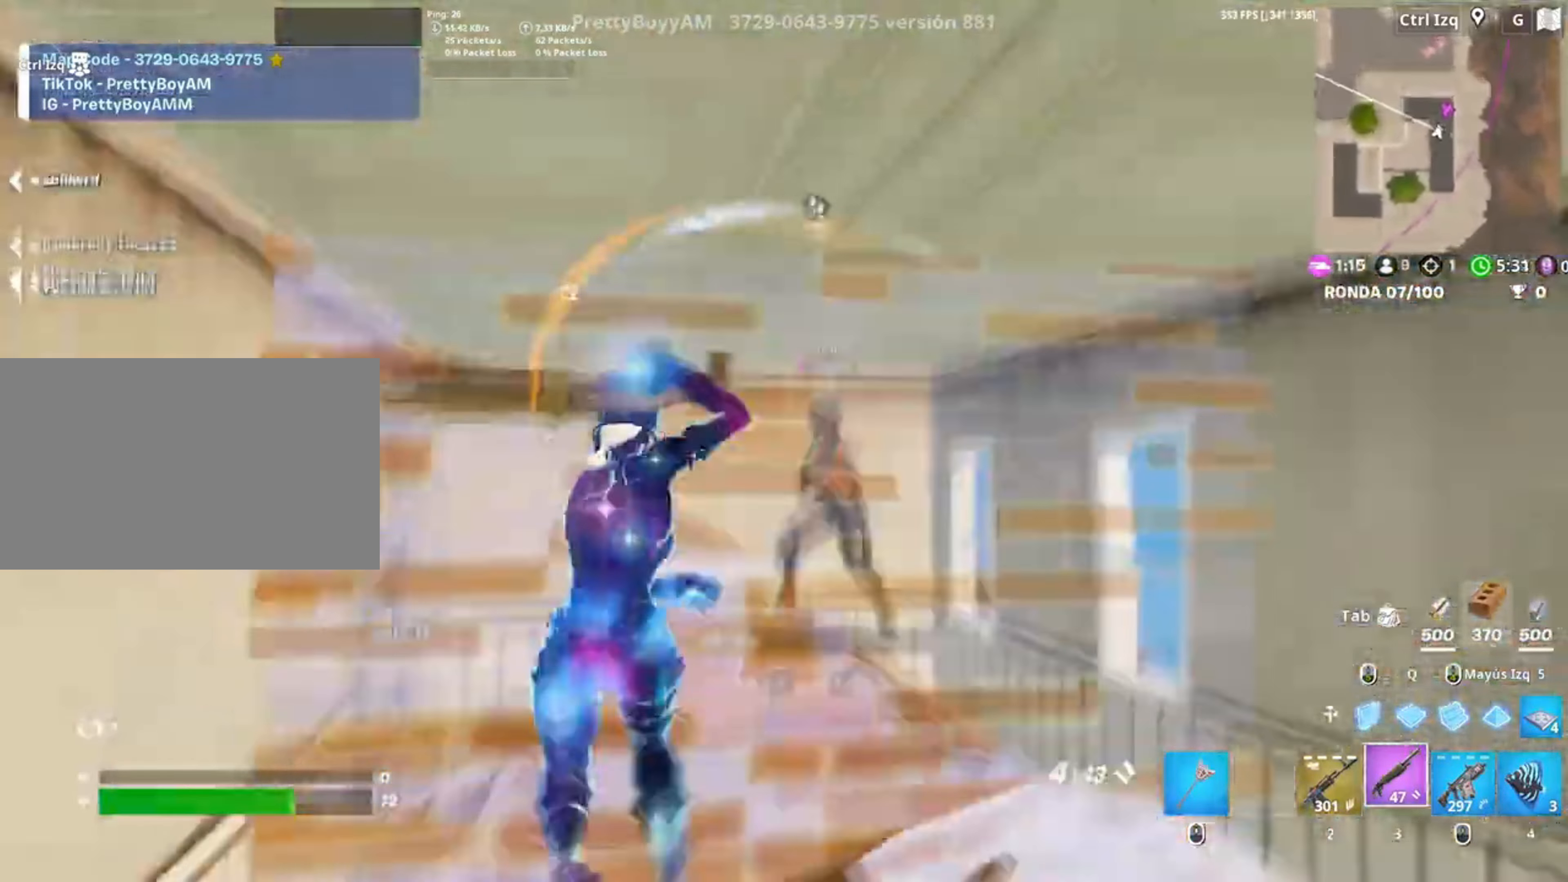
{"keys": ["d", "s"], "mouse": [], "events": [[17, "f", "up"], [83, "s", "down"], [150, "d", "down"], [217, "a", "up"], [317, "space", "down"], [483, "space", "up"]]}
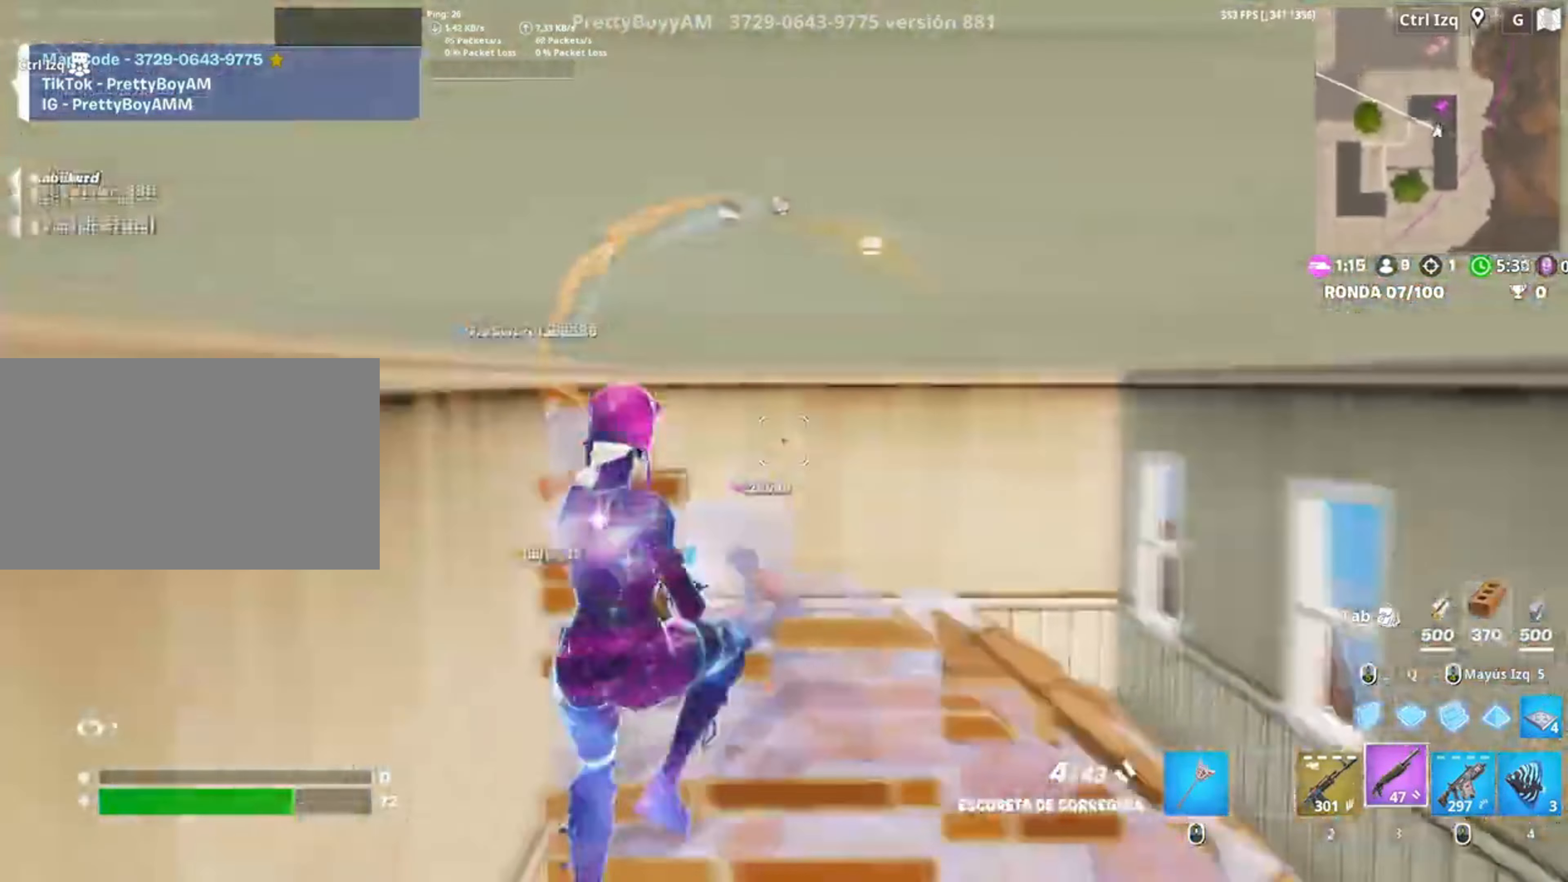
{"keys": ["d"], "mouse": ["left"]}
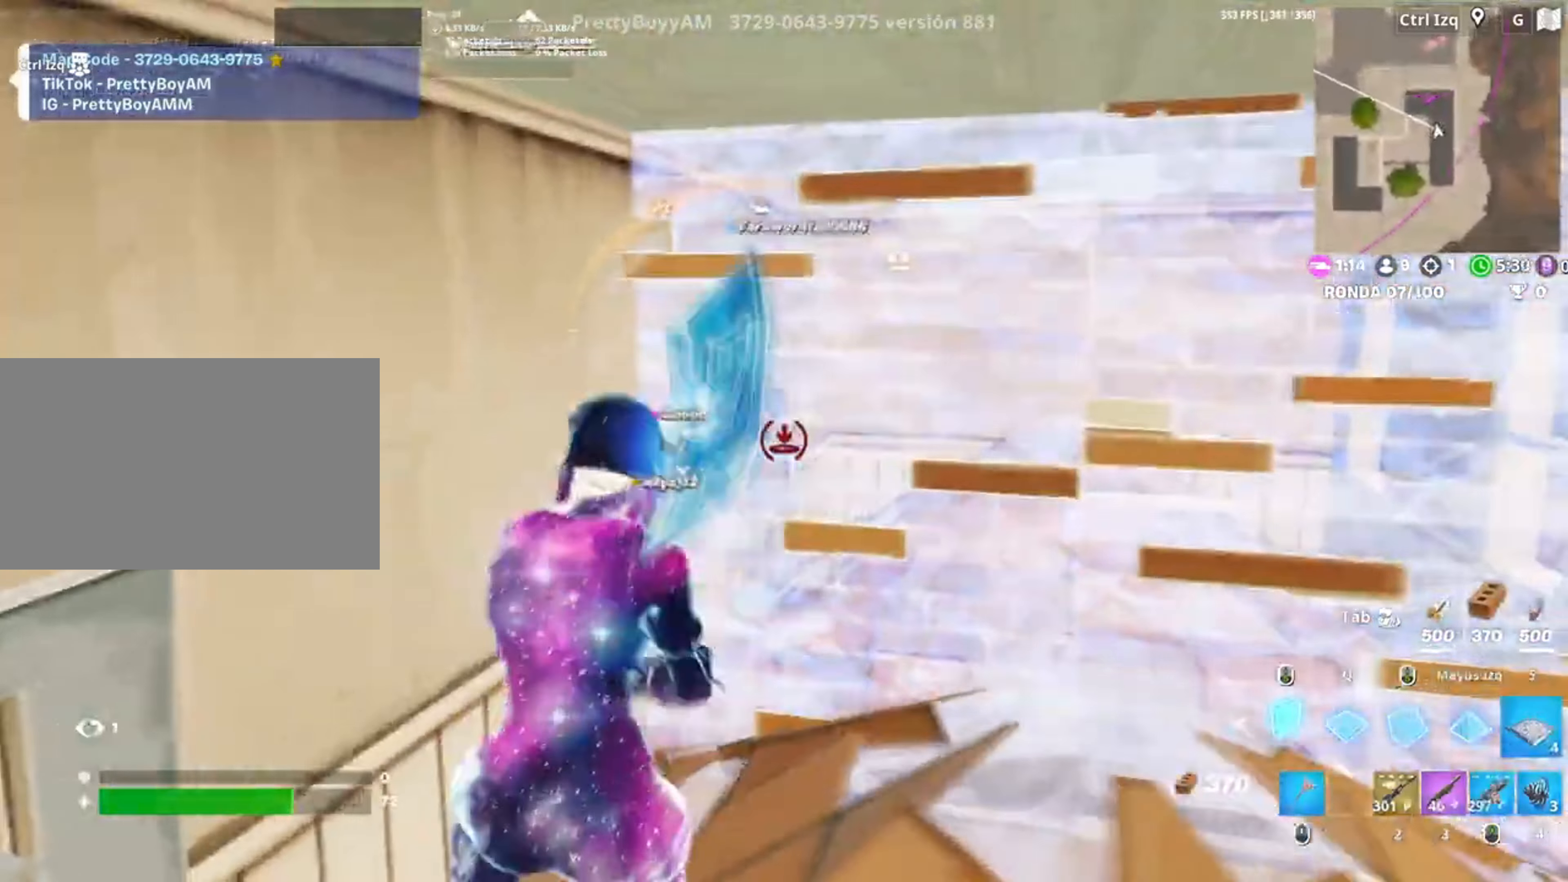
{"keys": ["w"], "mouse": [], "events": [[83, "d", "up"], [217, "a", "down"], [217, "w", "down"], [350, "3", "down"], [417, "a", "up"], [450, "3", "up"], [450, "mouse_left", "up"]]}
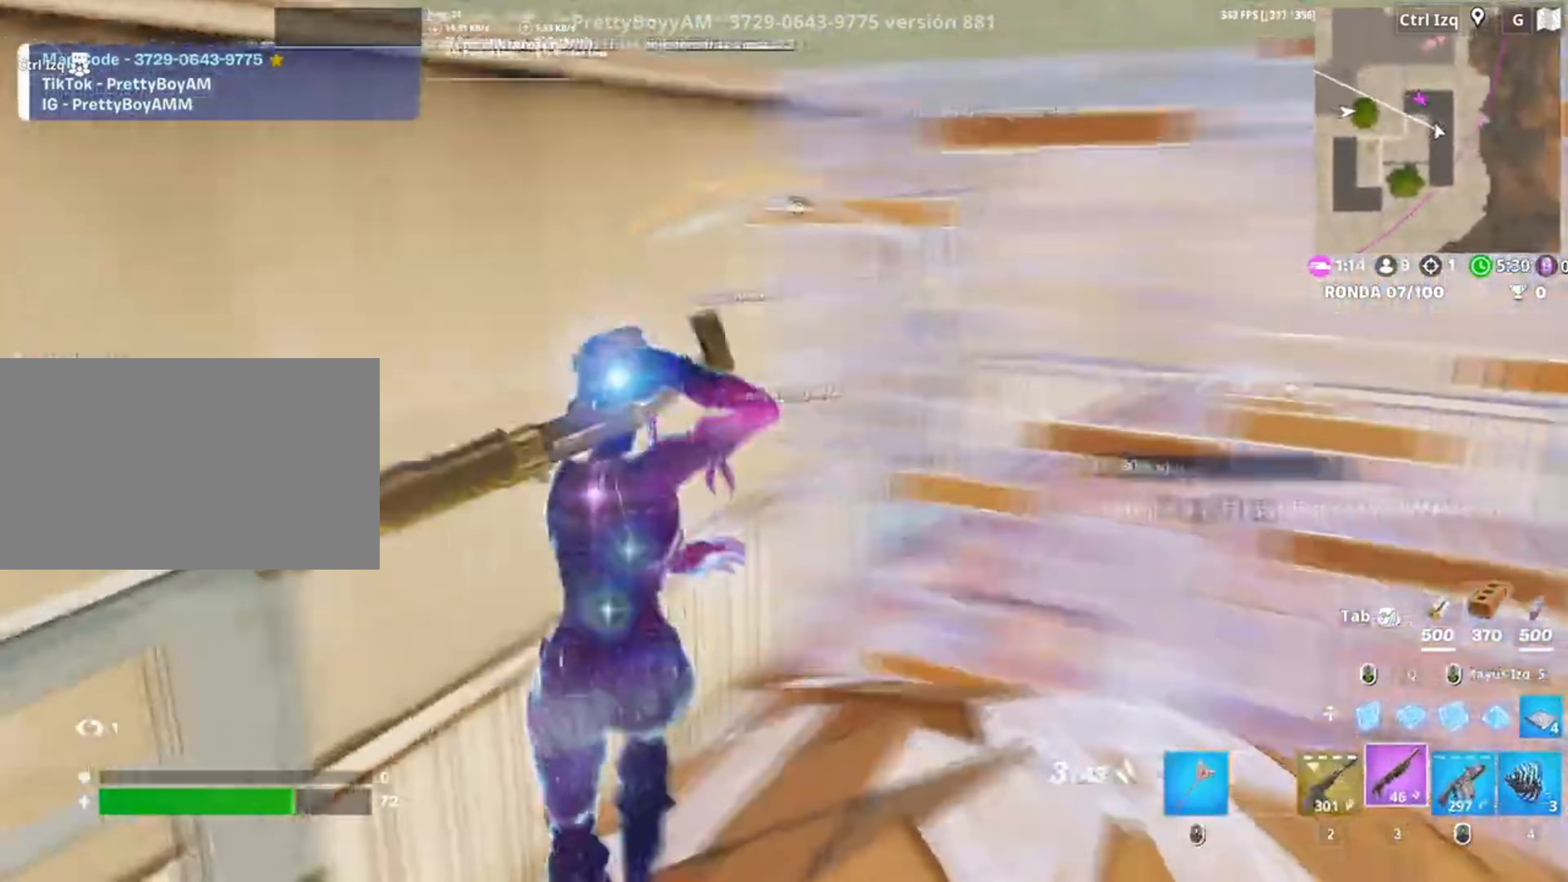
{"keys": ["w"], "mouse": [], "events": [[17, "w", "up"], [50, "a", "down"], [183, "r", "down"], [183, "w", "down"], [250, "r", "up"], [317, "r", "down"], [433, "r", "up"], [483, "a", "up"]]}
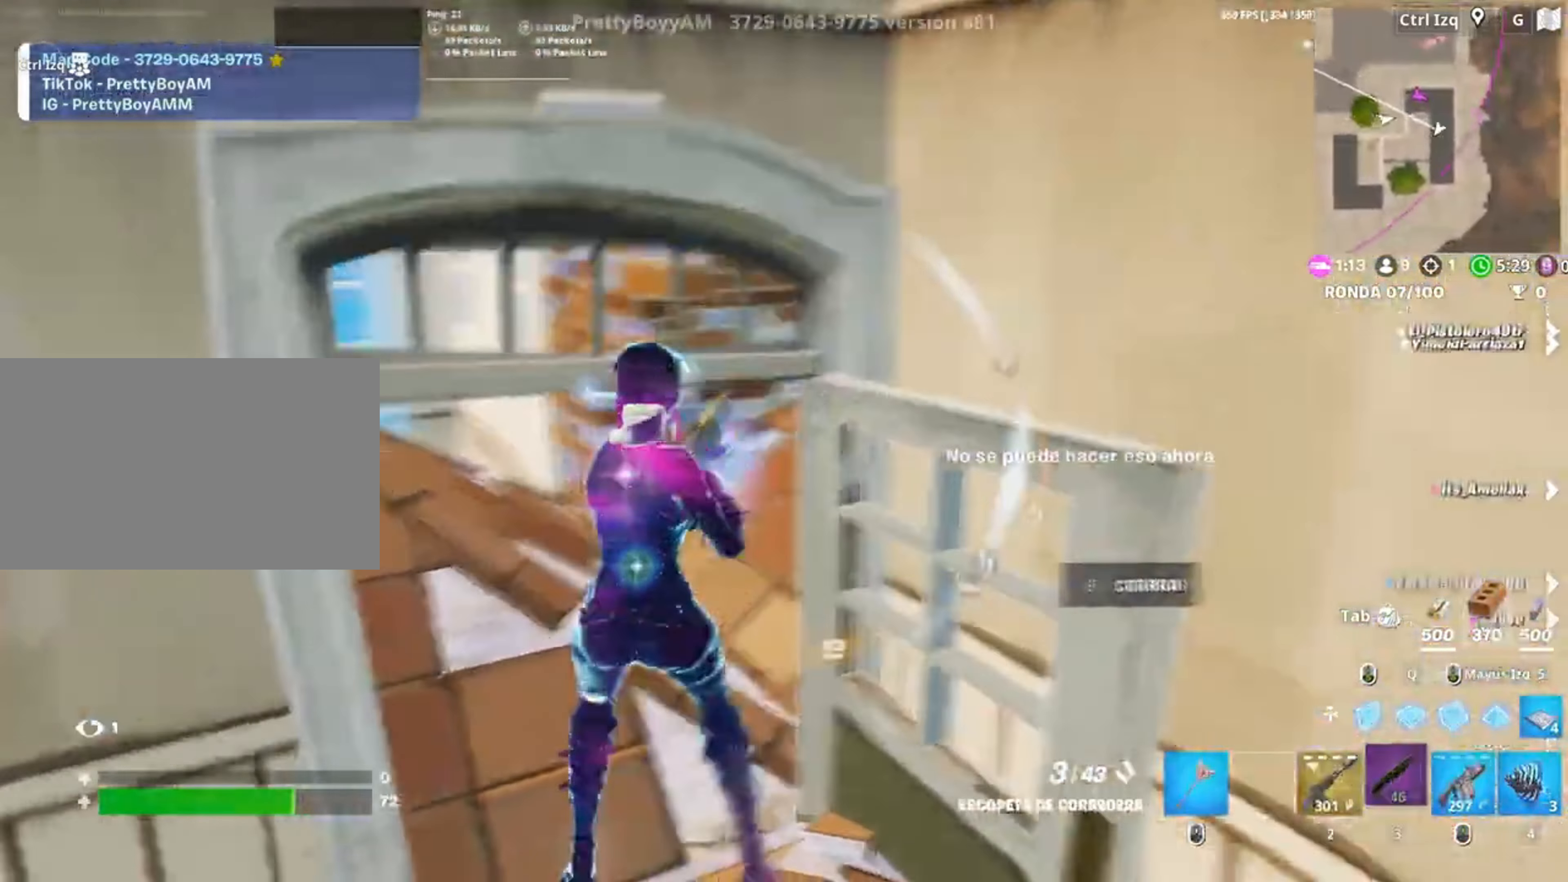
{"keys": ["w"], "mouse": [], "events": [[150, "a", "down"], [350, "mouse_wheel", "down"], [417, "mouse_wheel", "up"], [483, "a", "up"]]}
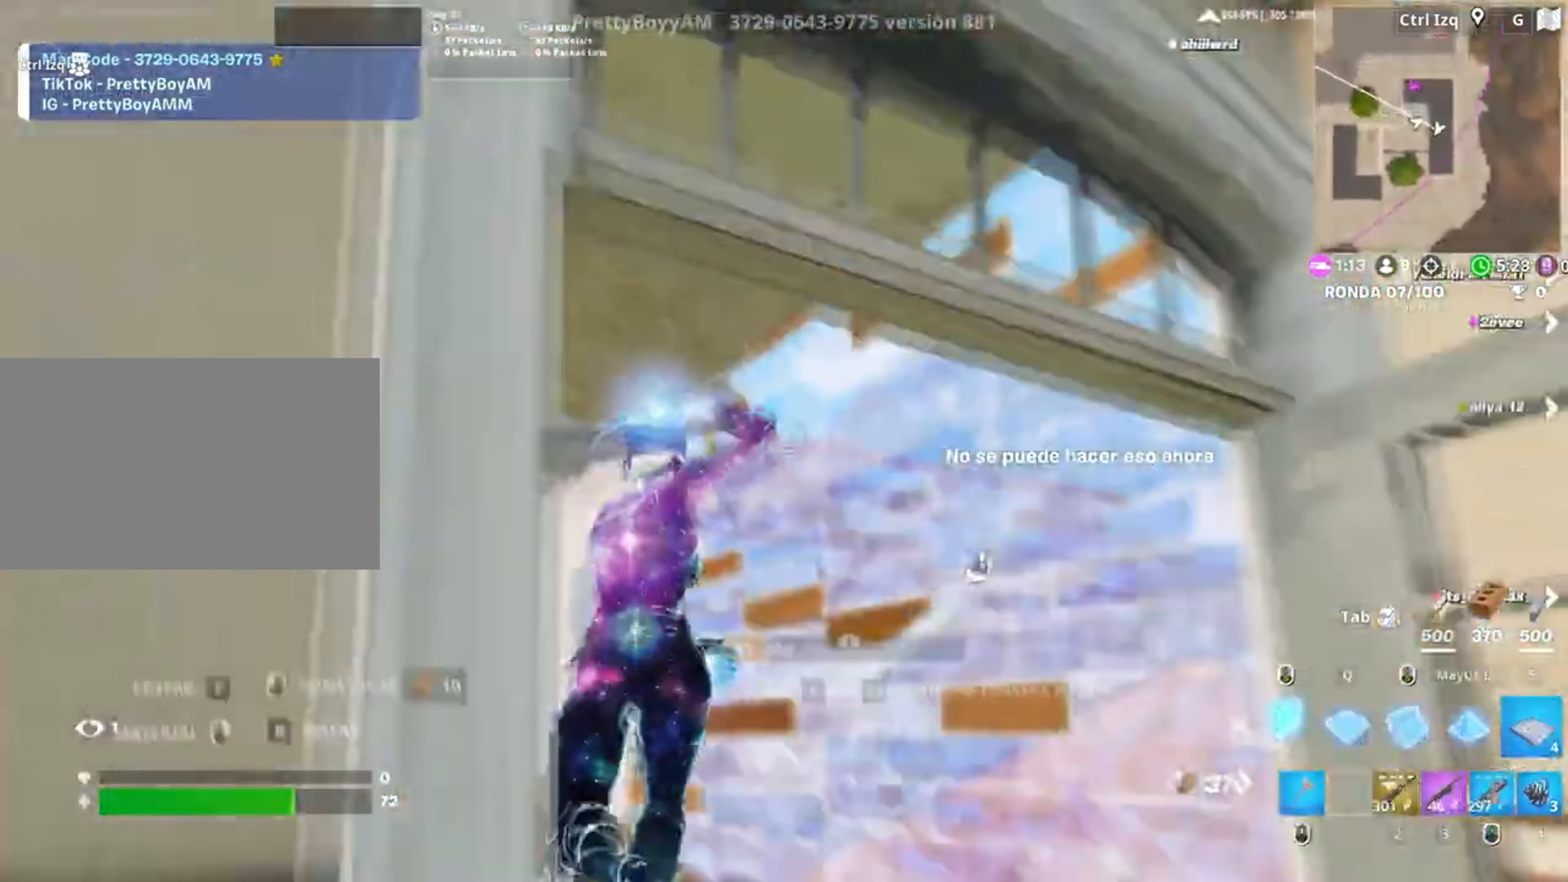
{"keys": ["s"], "mouse": ["left"], "events": [[17, "mouse_left", "down"], [83, "q", "down"], [183, "q", "up"], [183, "shift", "down"], [217, "w", "up"], [250, "a", "down"], [283, "shift", "up"], [317, "s", "down"], [417, "a", "up"]]}
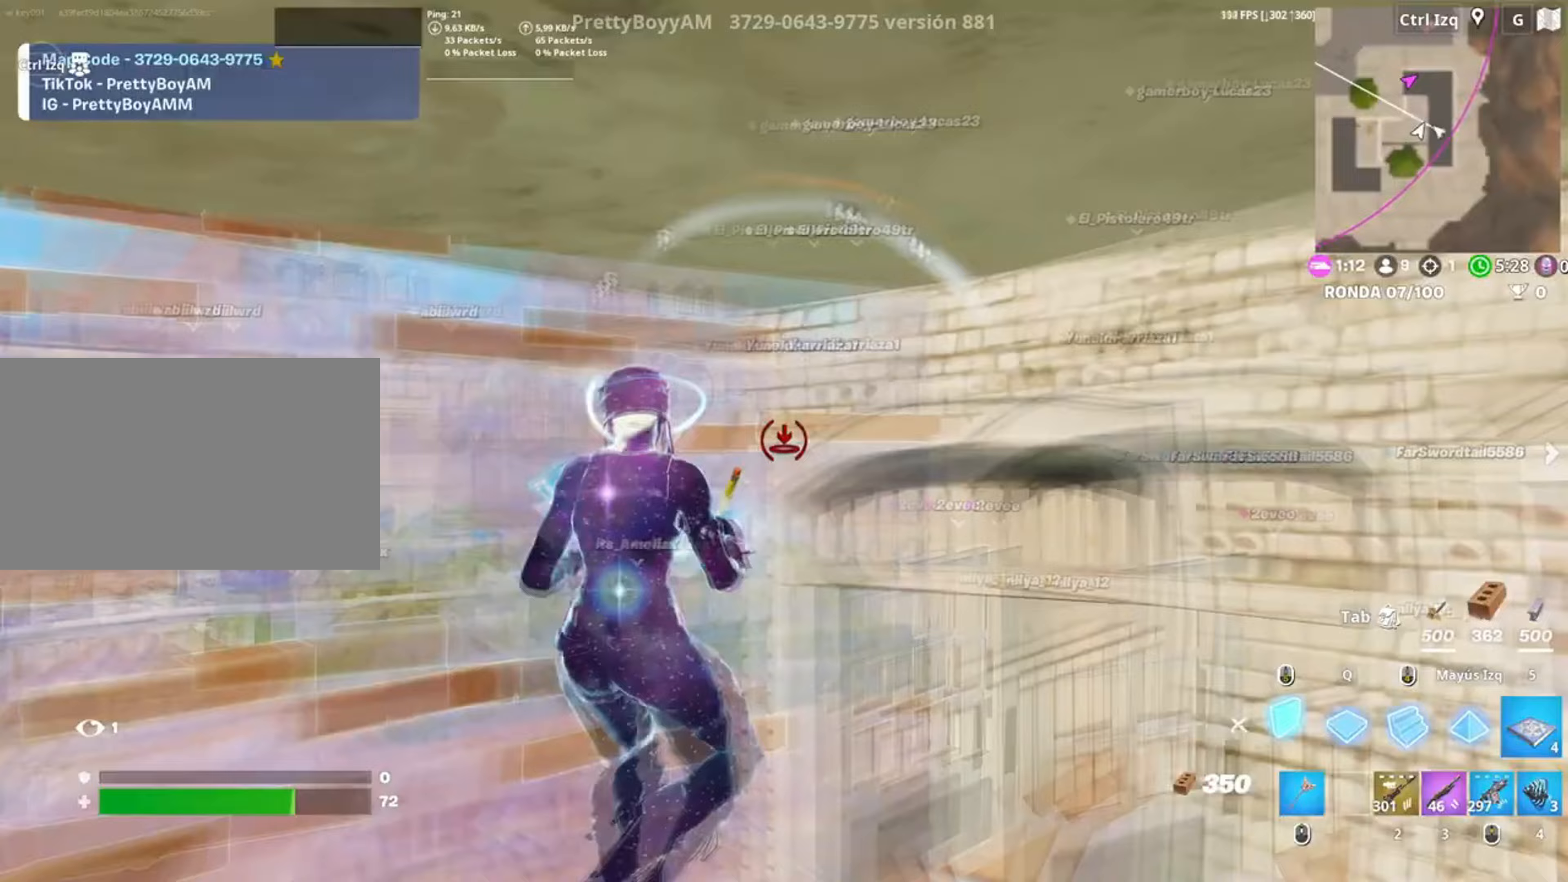
{"keys": ["s"], "mouse": ["left"], "events": [[50, "d", "down"], [250, "d", "up"]]}
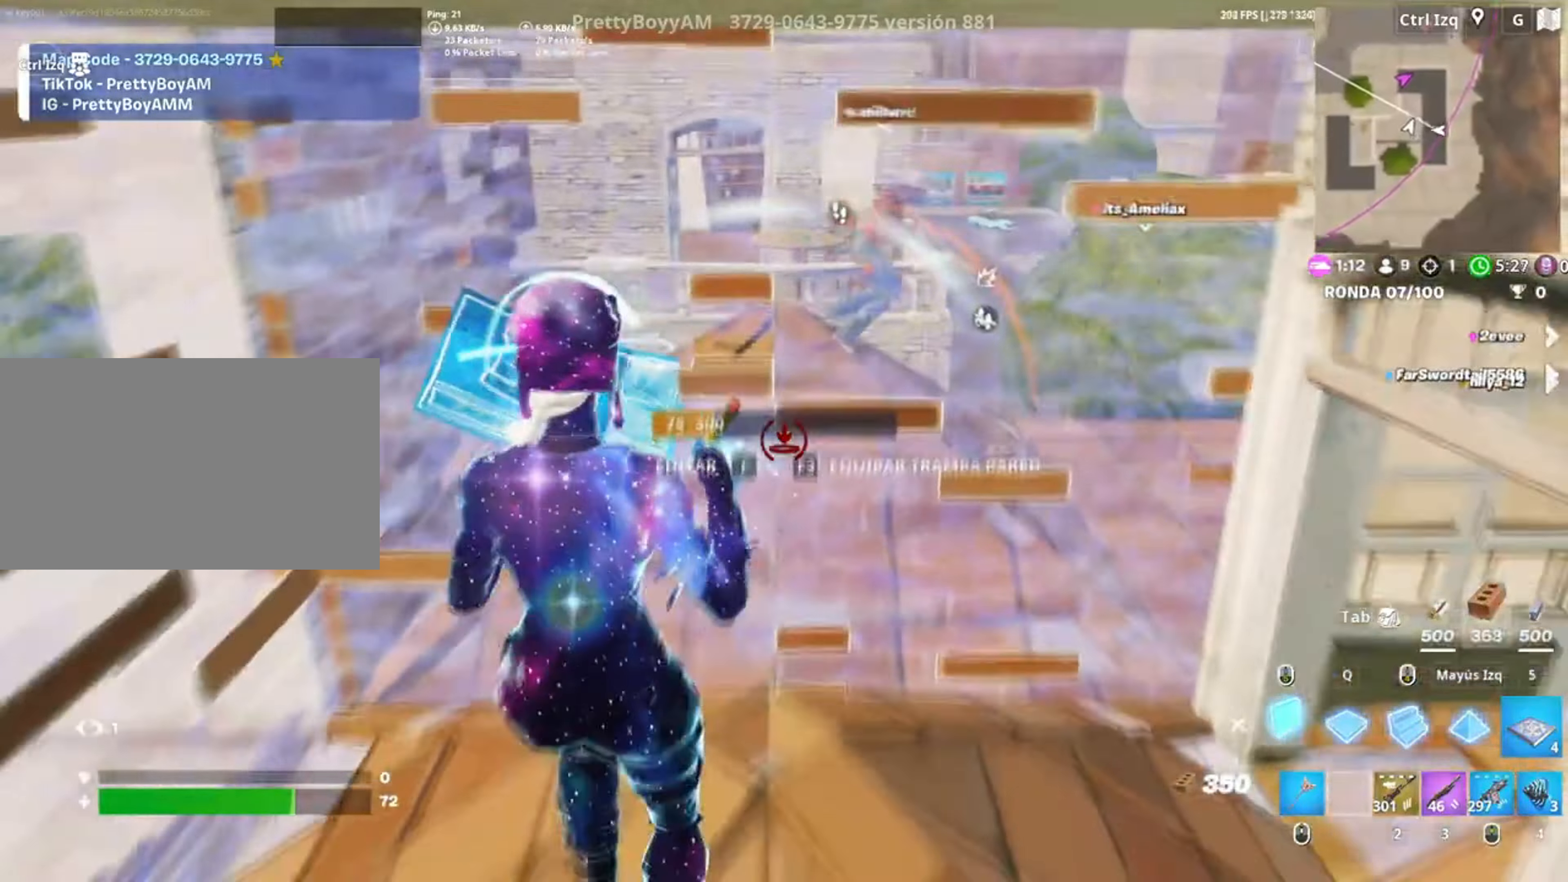
{"keys": ["a", "w"], "mouse": ["left"], "events": [[217, "d", "down"], [217, "s", "up"], [383, "a", "down"], [383, "d", "up"], [483, "w", "down"]]}
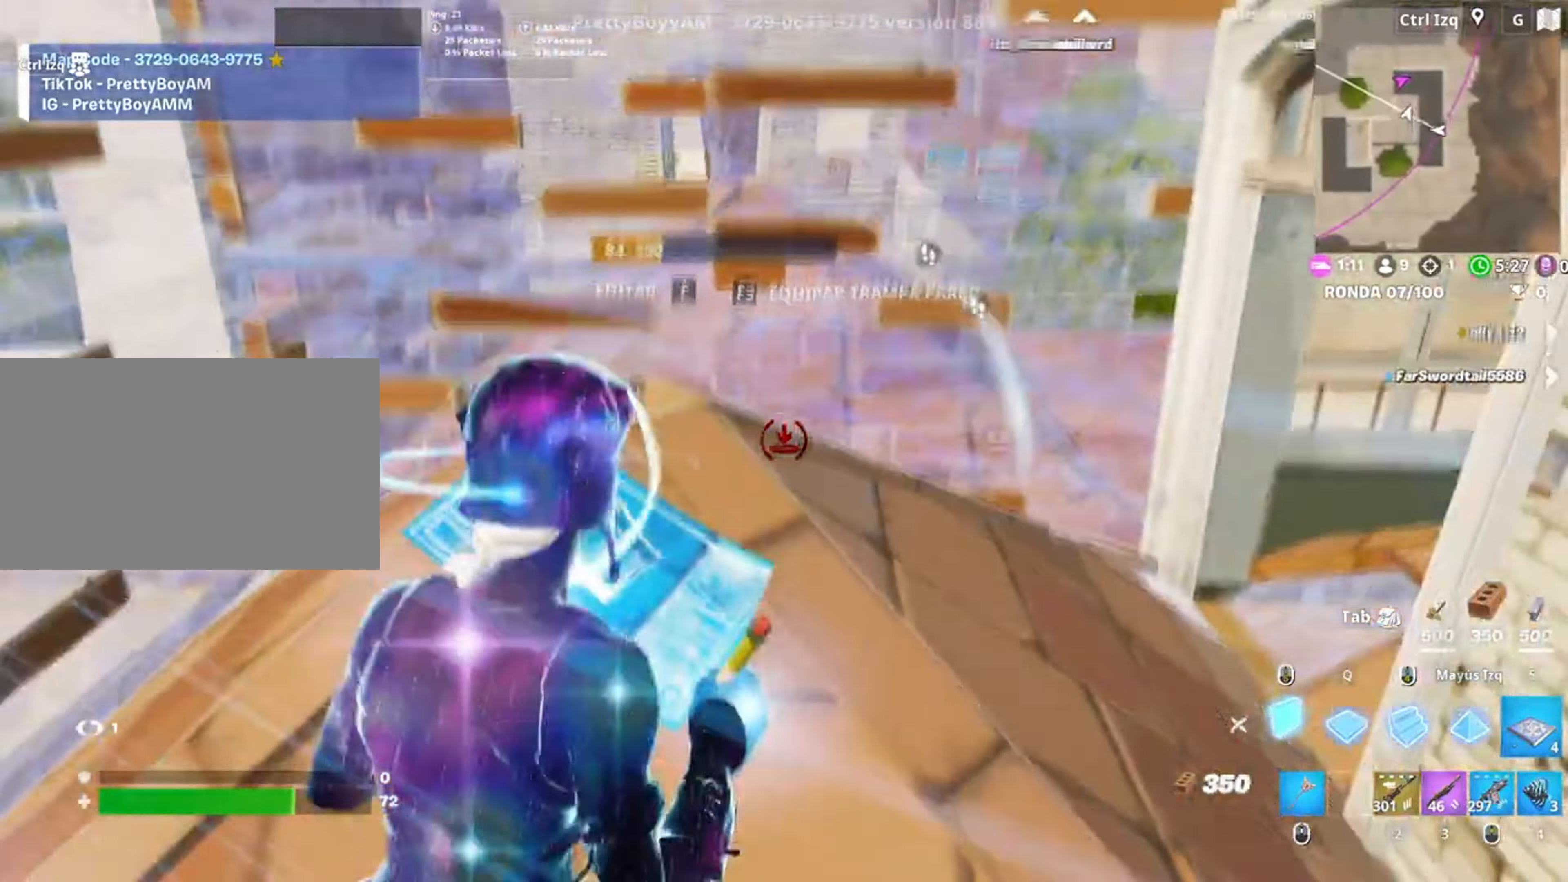
{"keys": ["w"], "mouse": [], "events": [[17, "3", "down"], [83, "3", "up"], [83, "mouse_left", "up"], [217, "f", "down"], [250, "mouse_left", "down"], [283, "f", "up"], [417, "f", "down"], [417, "mouse_left", "up"], [450, "a", "up"], [467, "f", "up"]]}
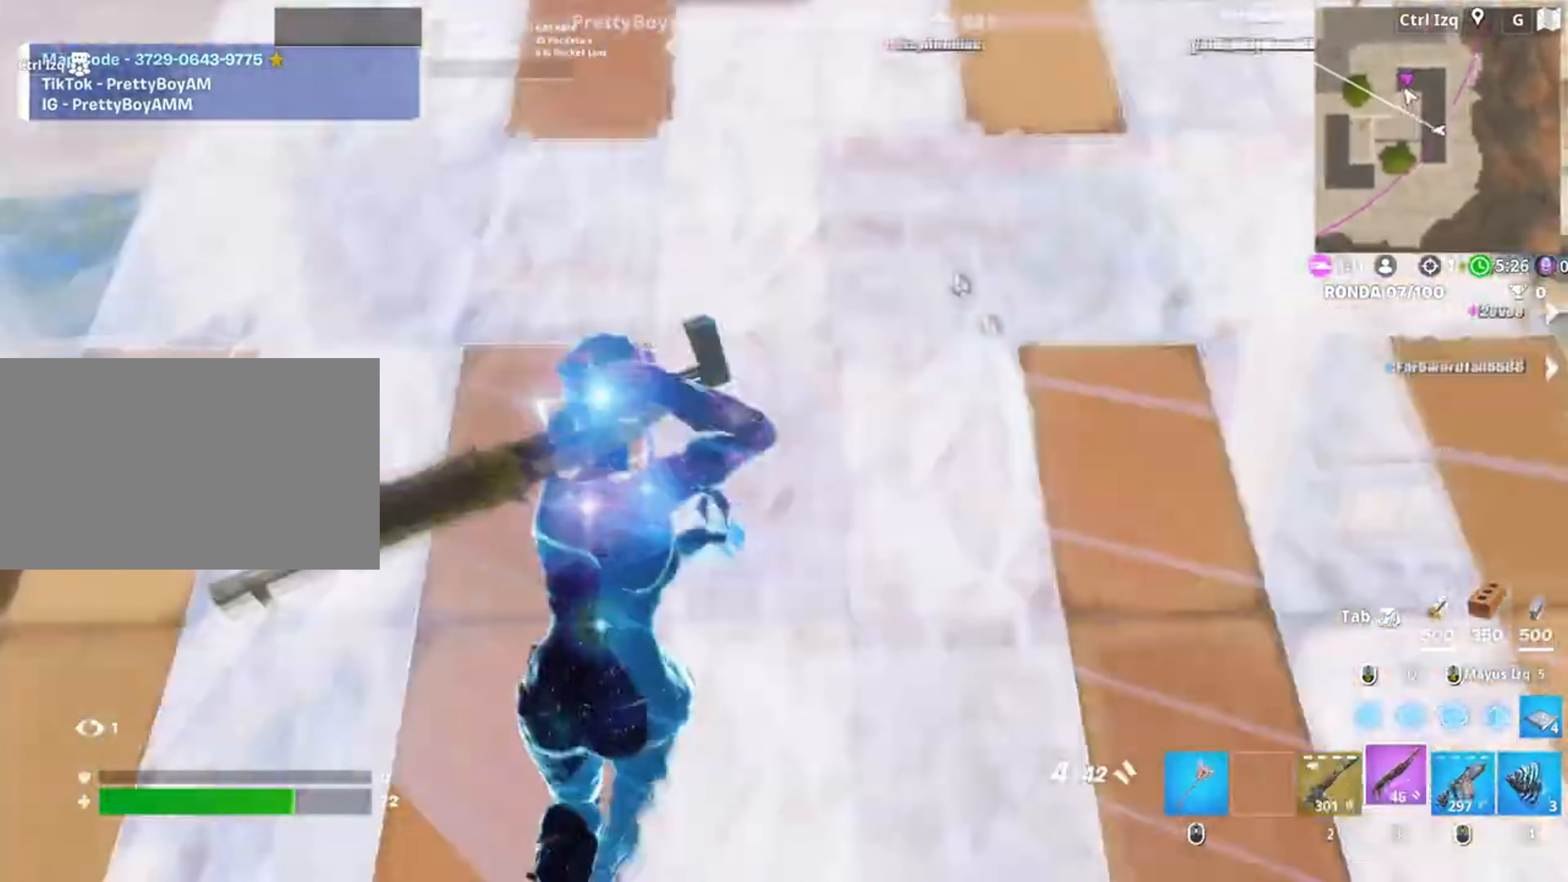
{"keys": ["a", "f", "w"], "mouse": ["left"], "events": [[17, "a", "down"], [50, "w", "up"], [150, "a", "up"], [283, "a", "down"], [317, "a", "up"], [317, "f", "down"], [383, "mouse_left", "down"], [400, "f", "up"], [450, "w", "down"], [467, "f", "down"], [483, "a", "down"]]}
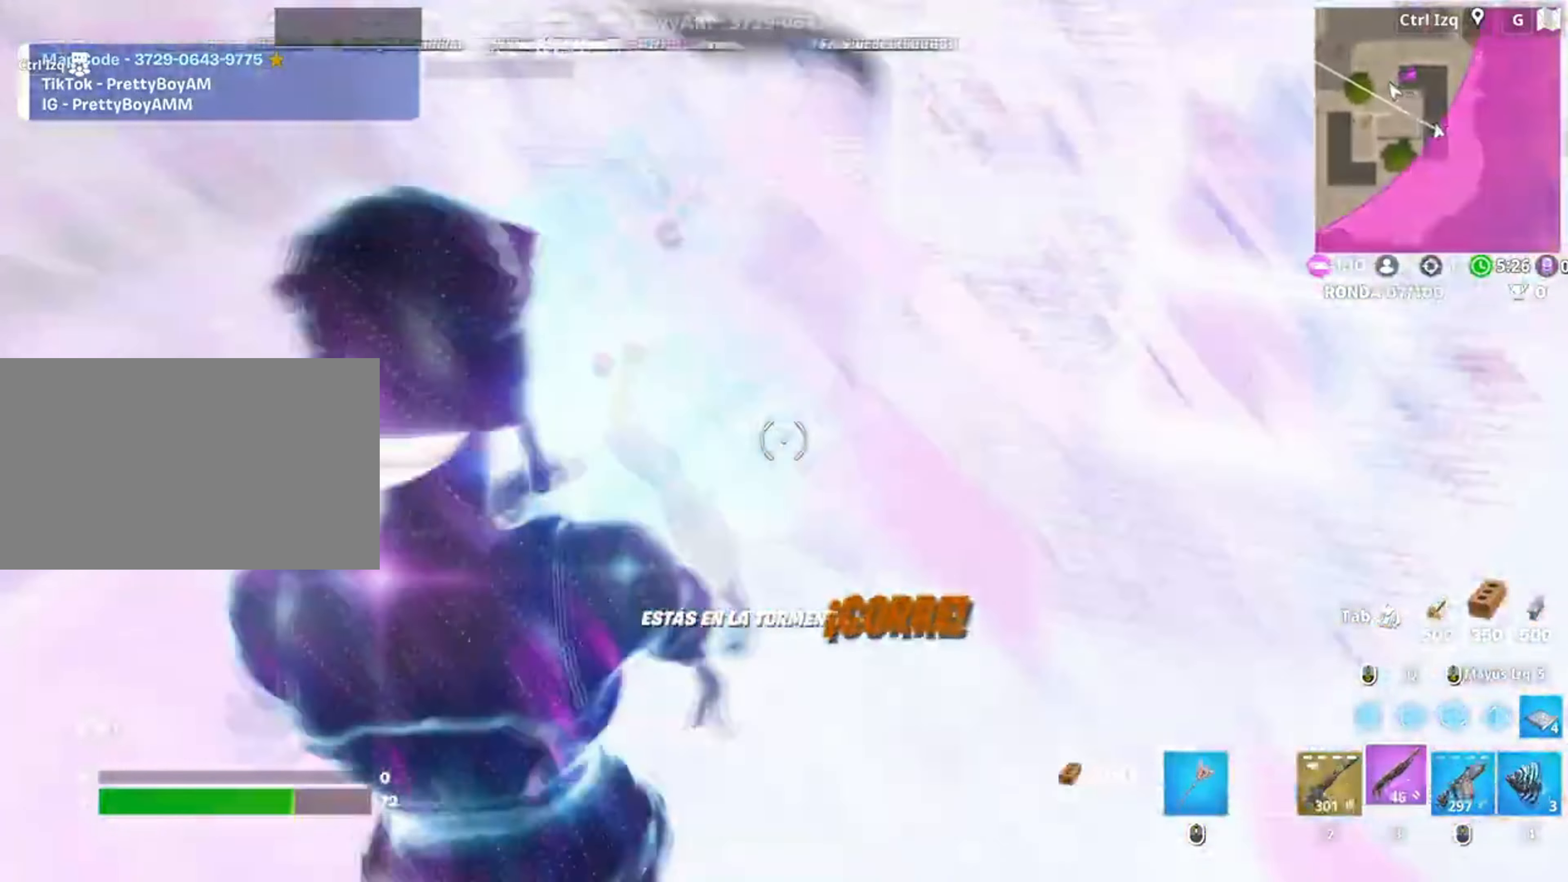
{"keys": ["d", "w"], "mouse": ["wheel"], "events": [[17, "mouse_left", "up"], [33, "f", "up"], [217, "a", "up"], [217, "c", "down"], [250, "c", "up"], [250, "w", "up"], [350, "a", "down"], [383, "a", "up"], [383, "w", "down"], [450, "mouse_wheel", "down"], [483, "d", "down"]]}
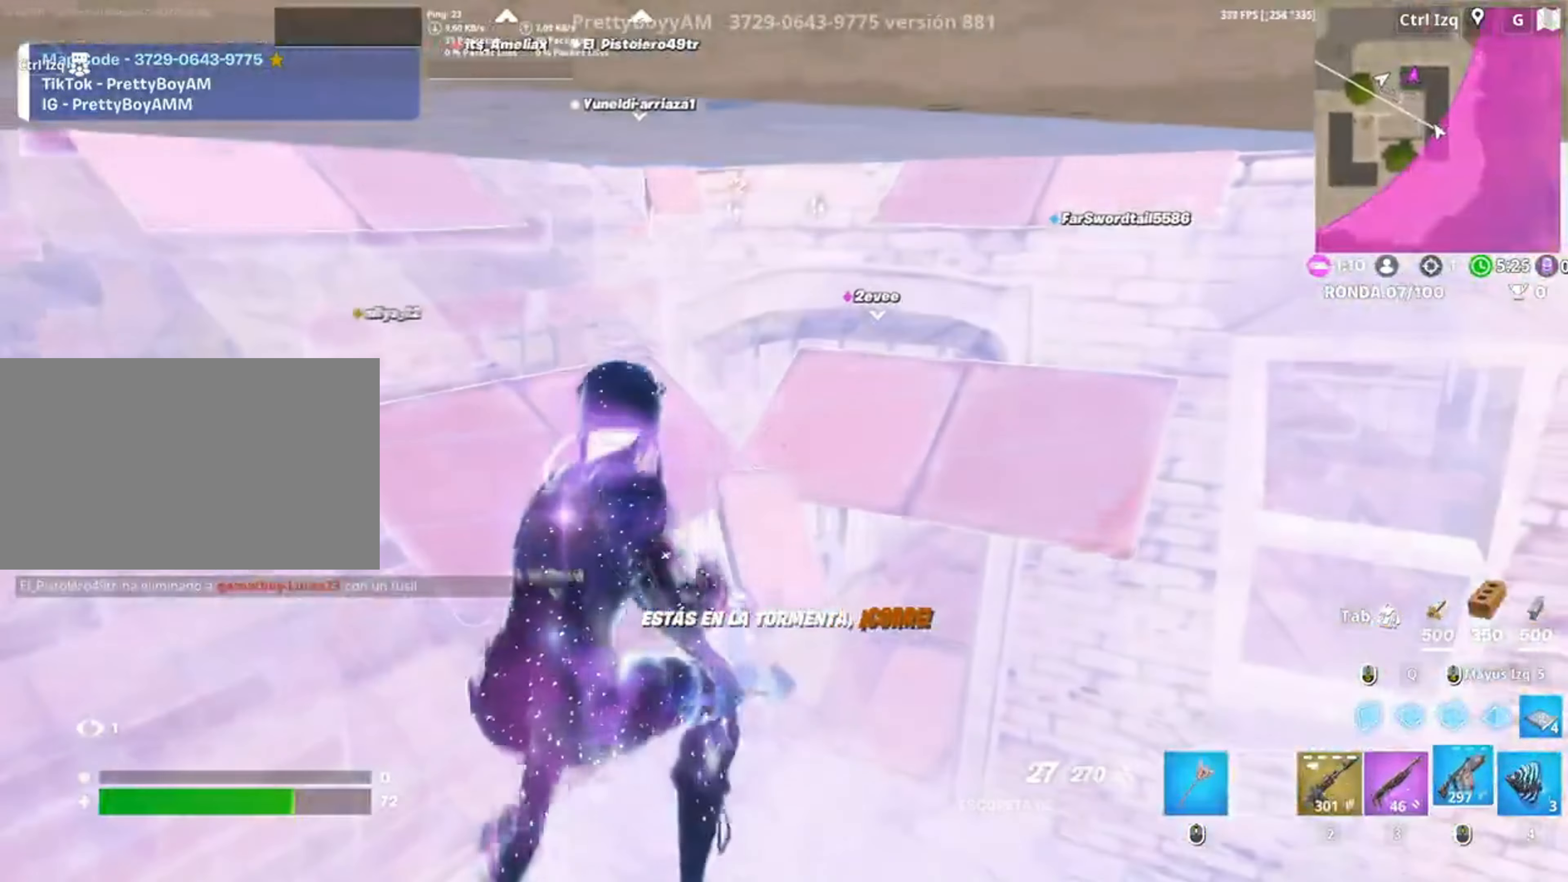
{"keys": ["w"], "mouse": [], "events": [[33, "mouse_wheel", "up"], [83, "w", "up"], [117, "d", "up"], [250, "w", "down"], [317, "4", "down"], [367, "4", "up"]]}
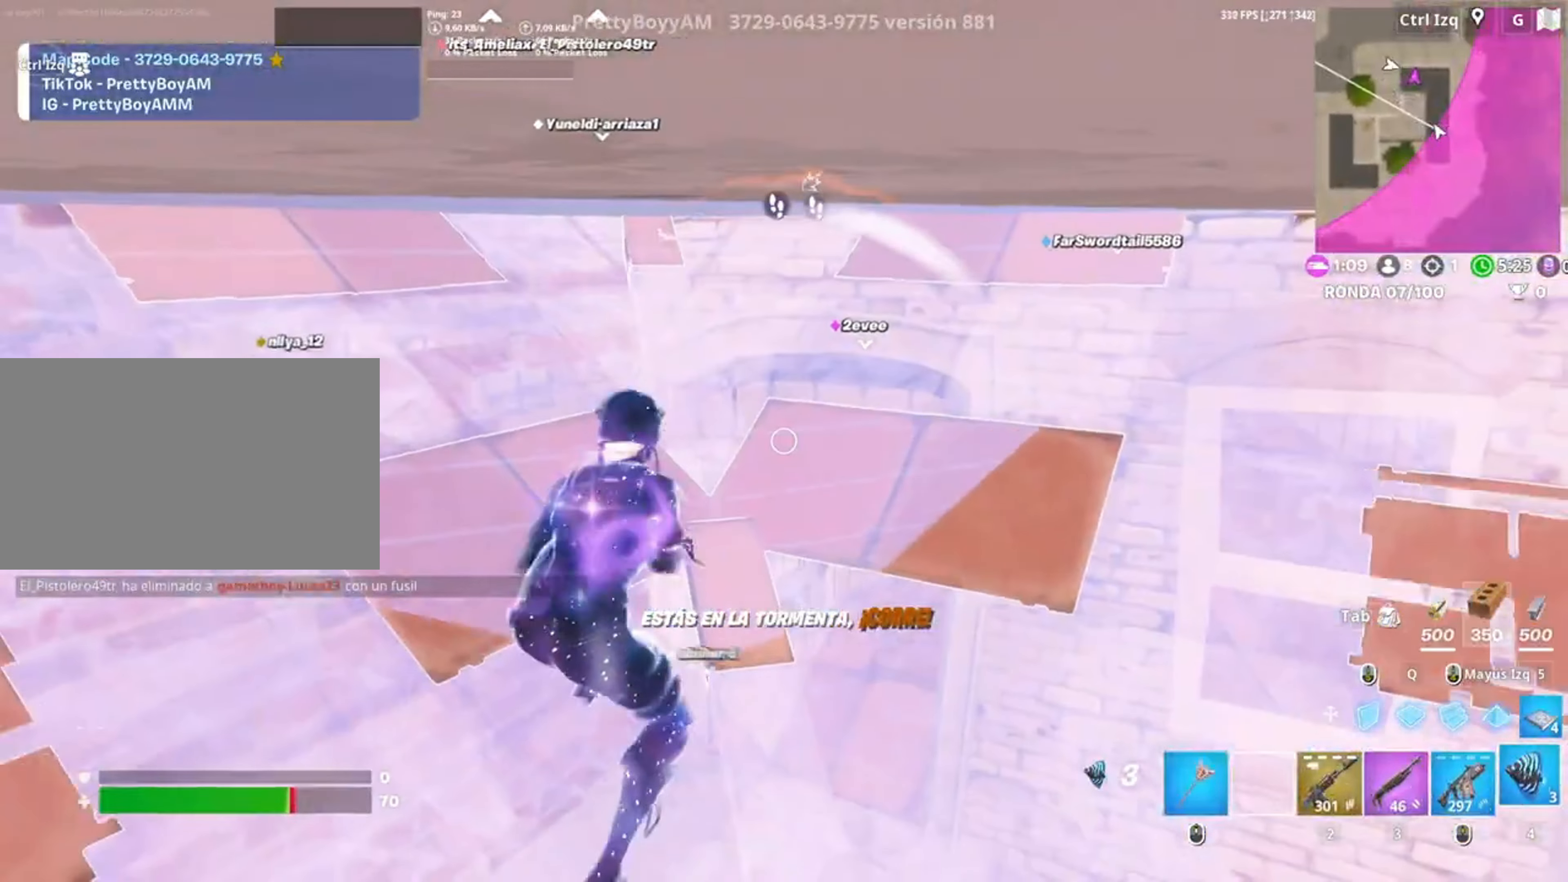
{"keys": [], "mouse": [], "events": [[150, "mouse_left", "down"], [150, "w", "up"], [383, "mouse_left", "up"]]}
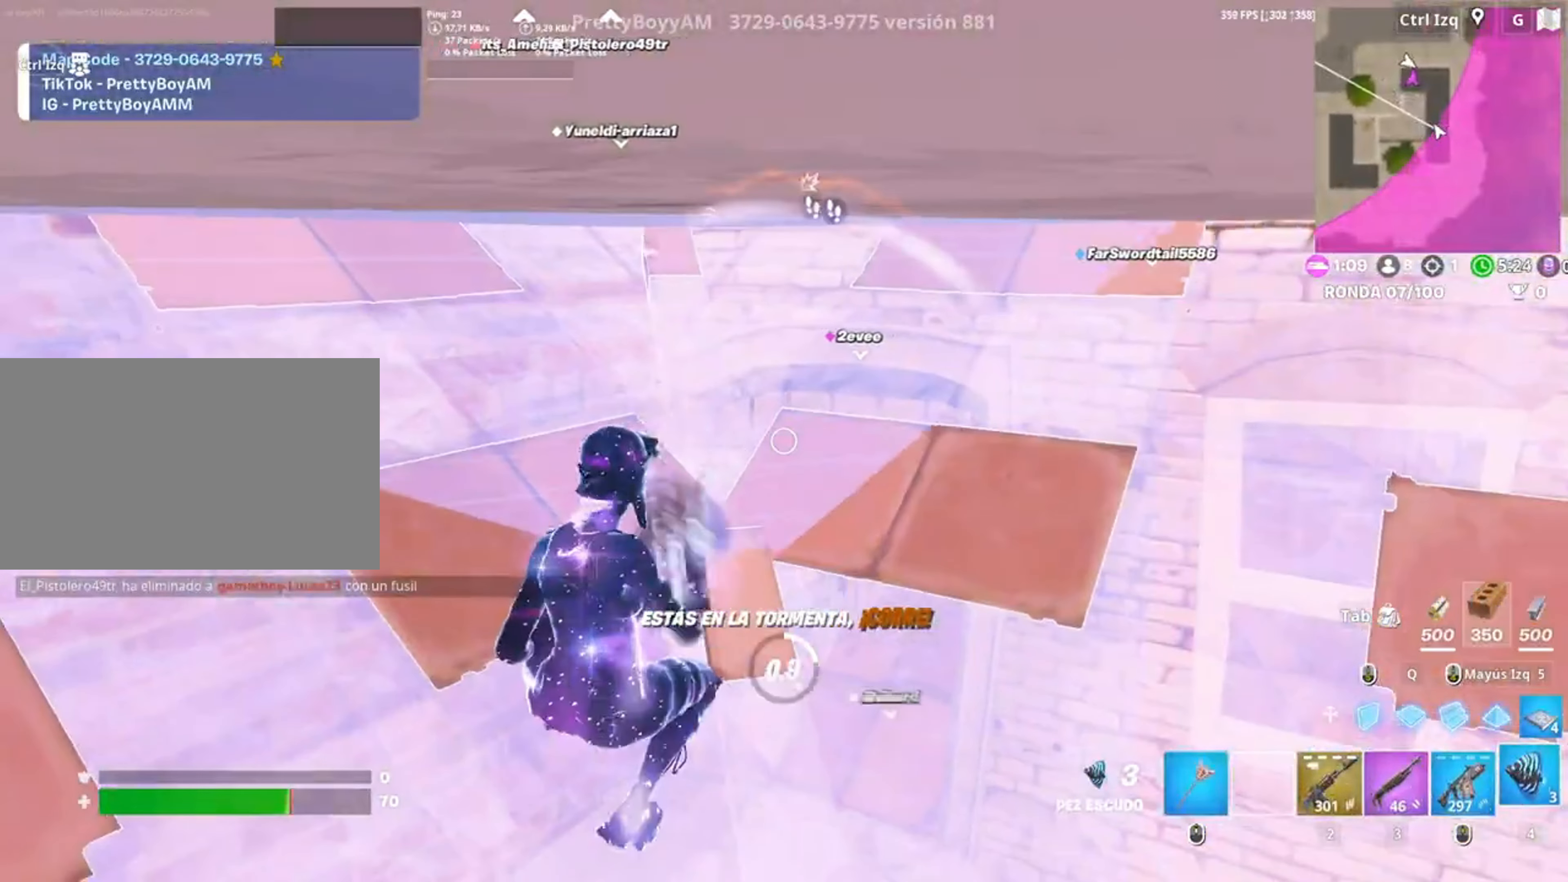
{"keys": [], "mouse": [], "events": []}
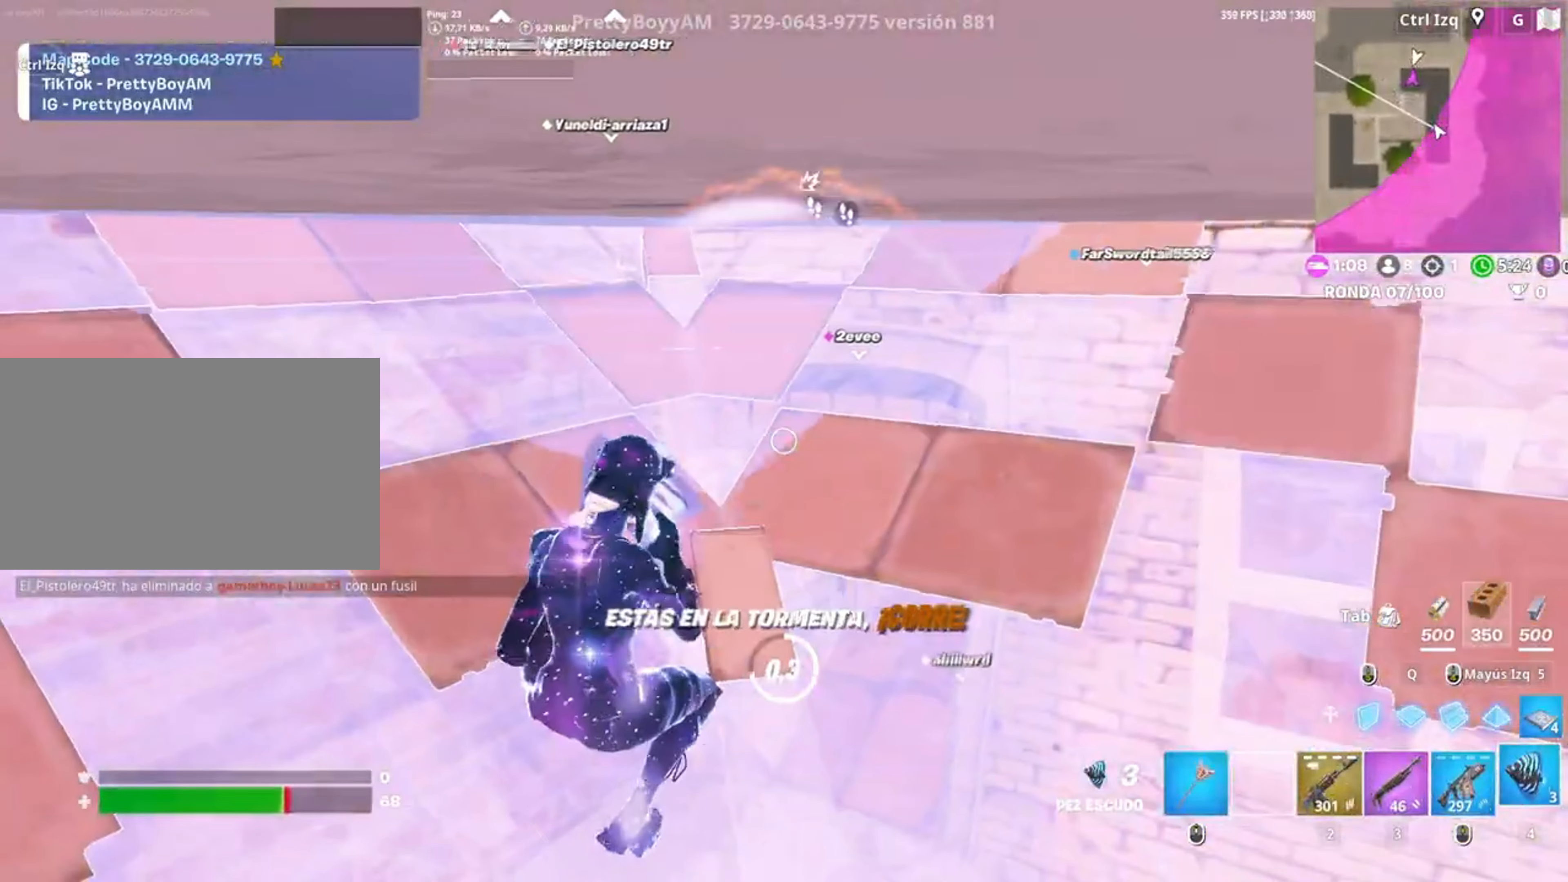
{"keys": [], "mouse": ["left"], "events": [[183, "d", "down"], [217, "mouse_left", "down"], [317, "mouse_left", "up"], [350, "d", "up"], [417, "mouse_left", "down"]]}
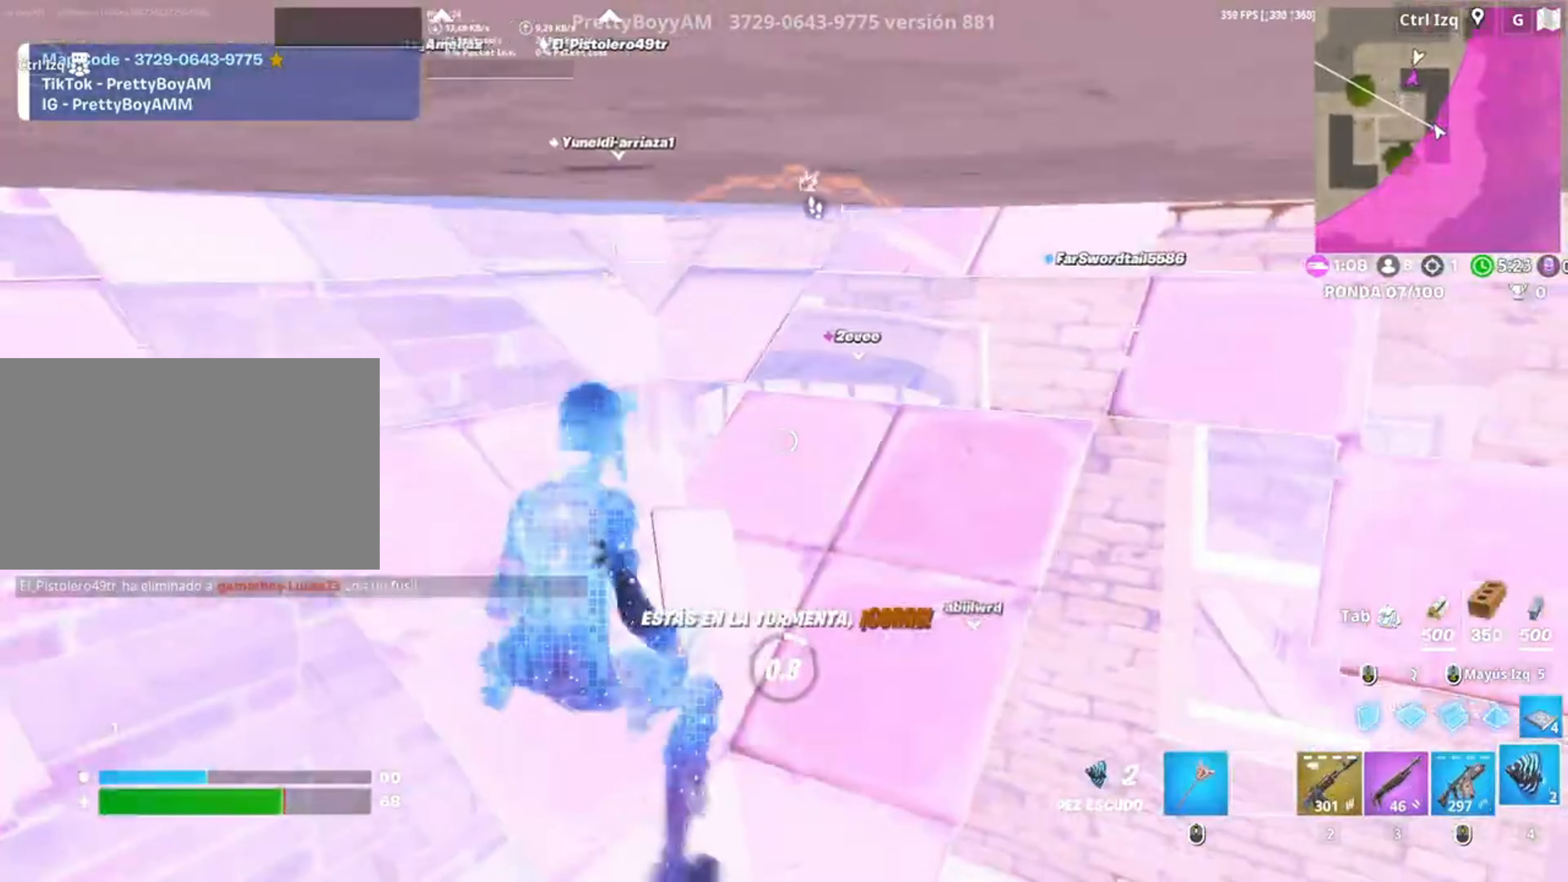
{"keys": [], "mouse": [], "events": [[150, "mouse_left", "up"]]}
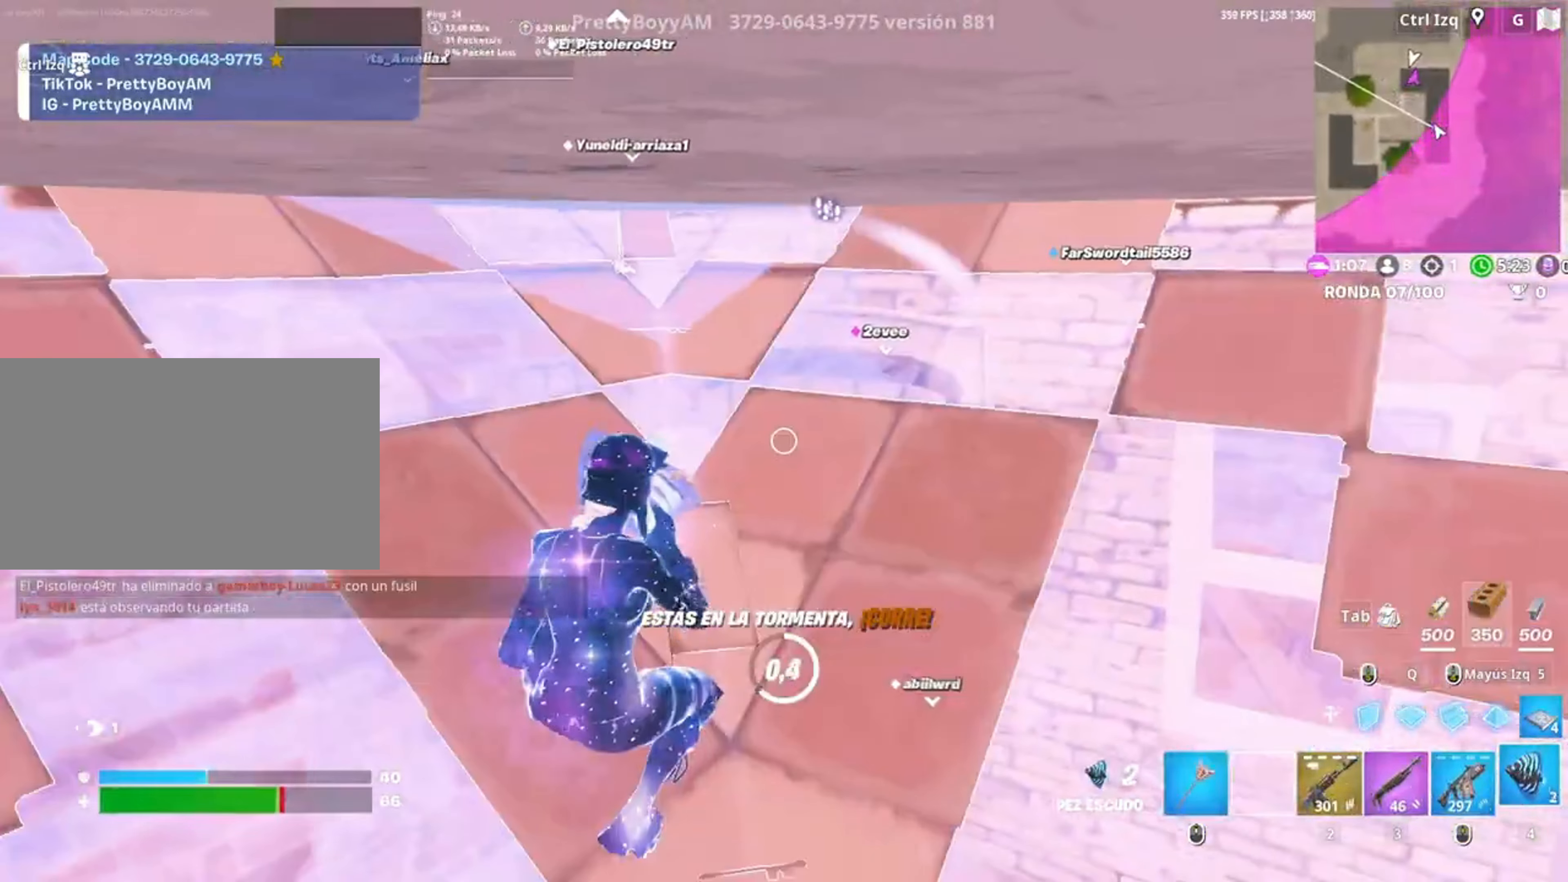
{"keys": ["w"], "mouse": [], "events": [[250, "w", "down"]]}
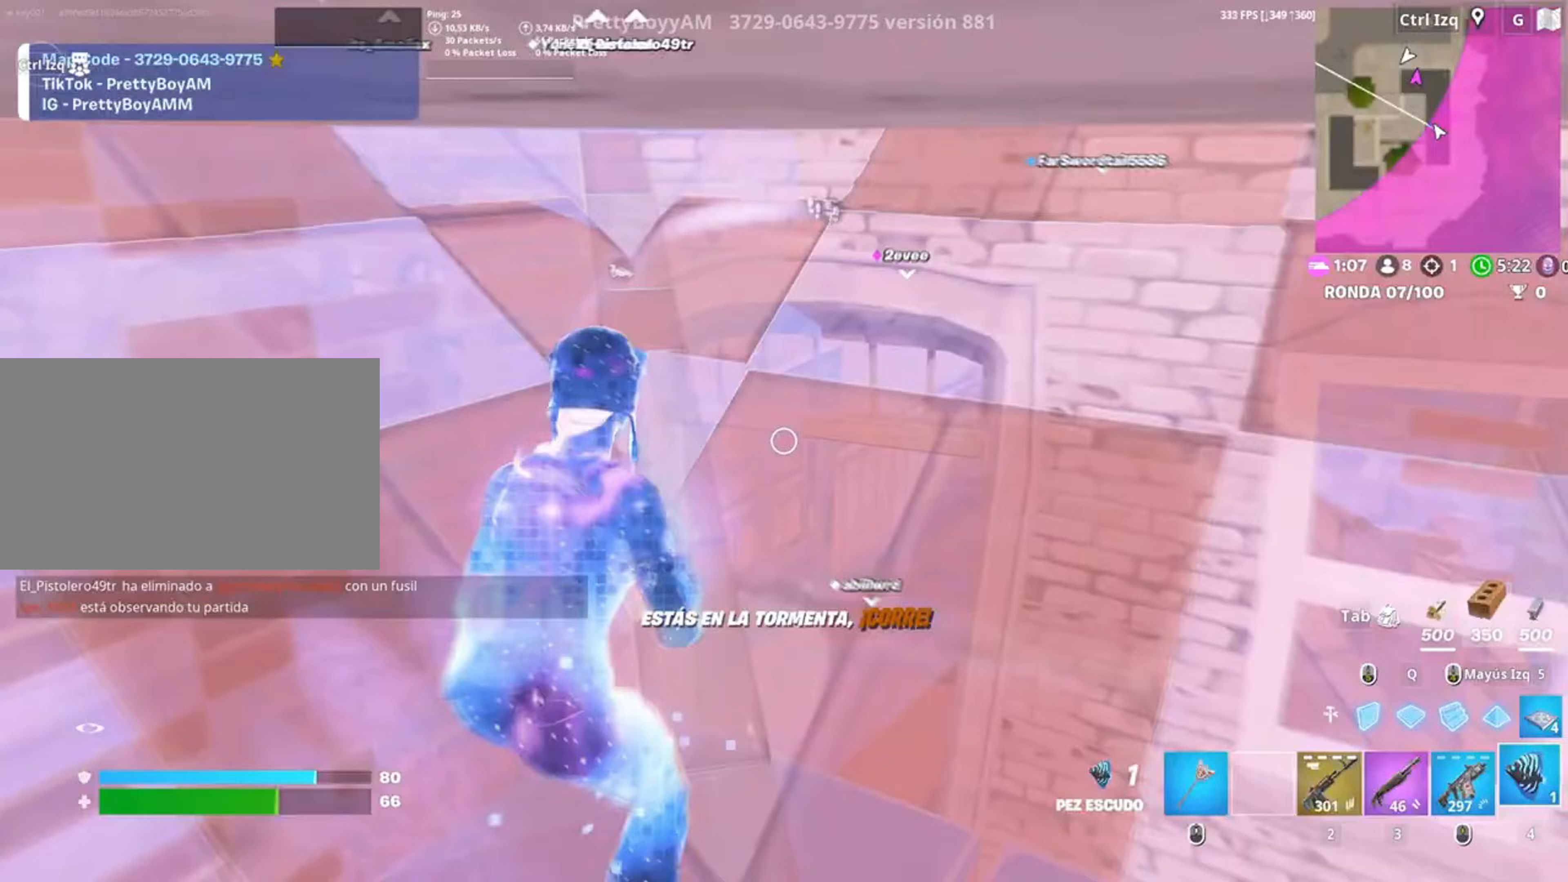
{"keys": ["w"], "mouse": [], "events": [[17, "3", "down"], [83, "3", "up"], [217, "g", "down"], [217, "v", "down"], [267, "g", "up"], [283, "v", "up"]]}
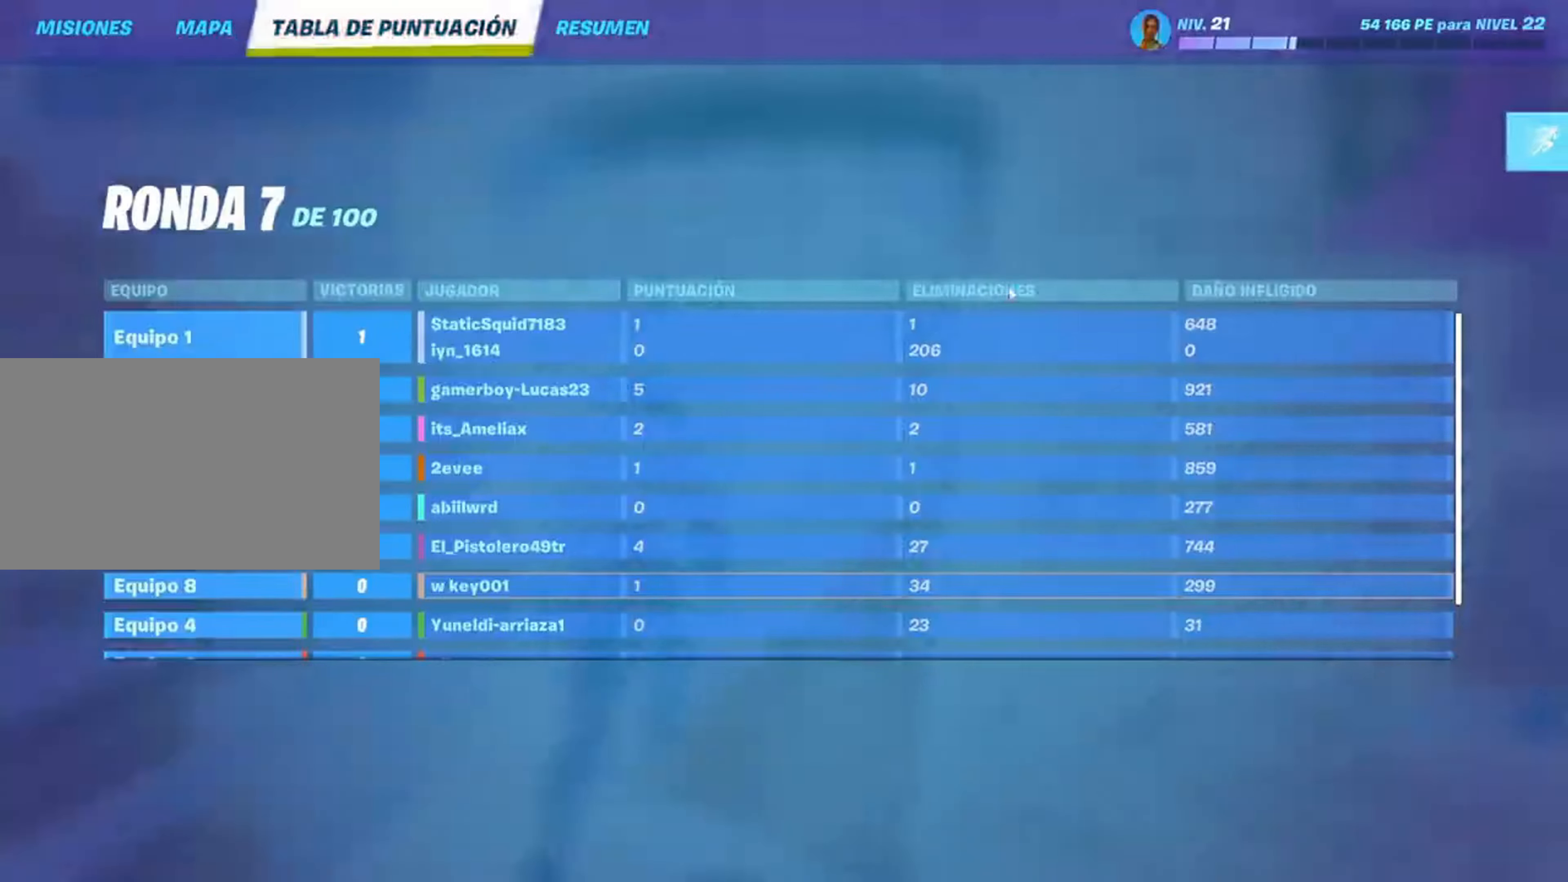
{"keys": ["w"], "mouse": [], "events": [[150, "g", "down"], [183, "g", "up"], [317, "d", "down"], [383, "w", "up"], [417, "d", "up"], [450, "w", "down"]]}
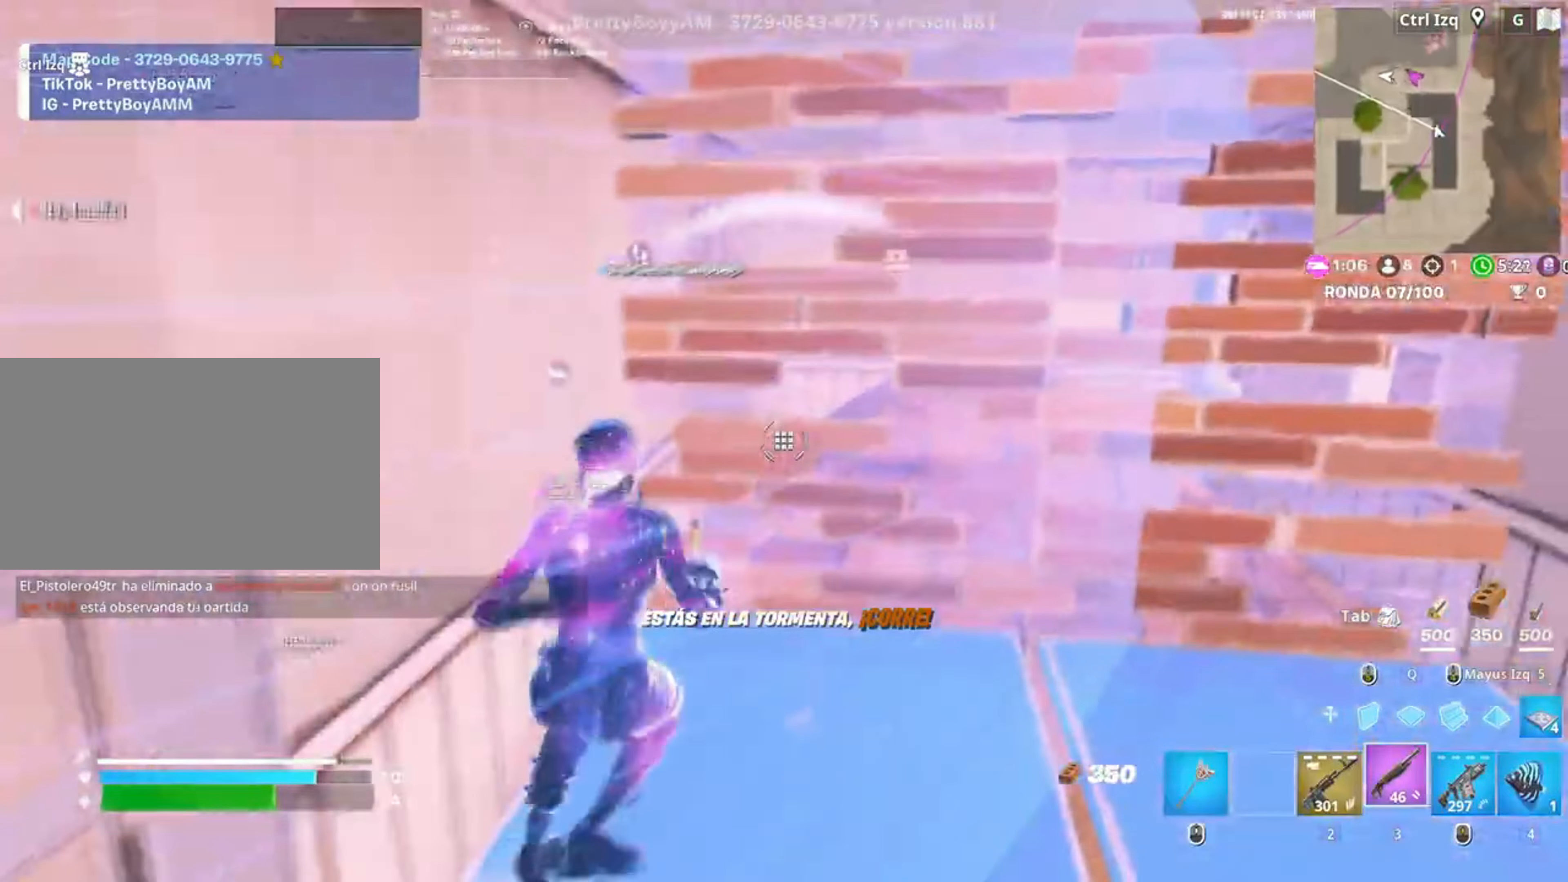
{"keys": [], "mouse": [], "events": [[117, "f", "down"], [150, "mouse_left", "down"], [167, "f", "up"], [283, "f", "down"], [350, "mouse_left", "up"], [367, "f", "up"], [483, "w", "up"]]}
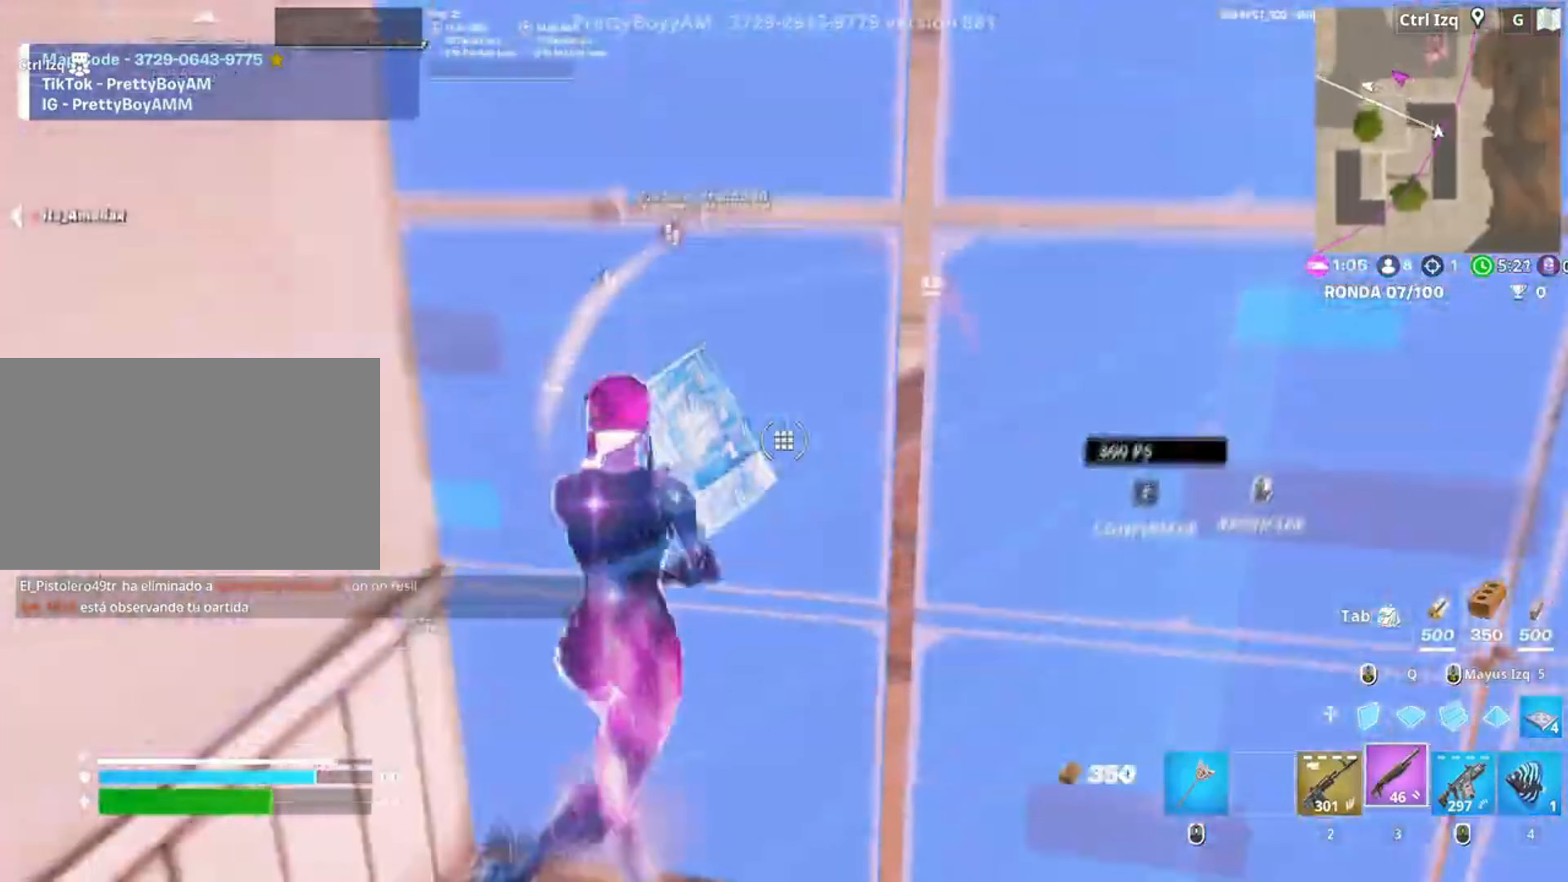
{"keys": ["v", "w"], "mouse": [], "events": [[83, "mouse_left", "down"], [183, "w", "down"], [250, "f", "down"], [333, "f", "up"], [350, "mouse_left", "up"], [450, "v", "down"]]}
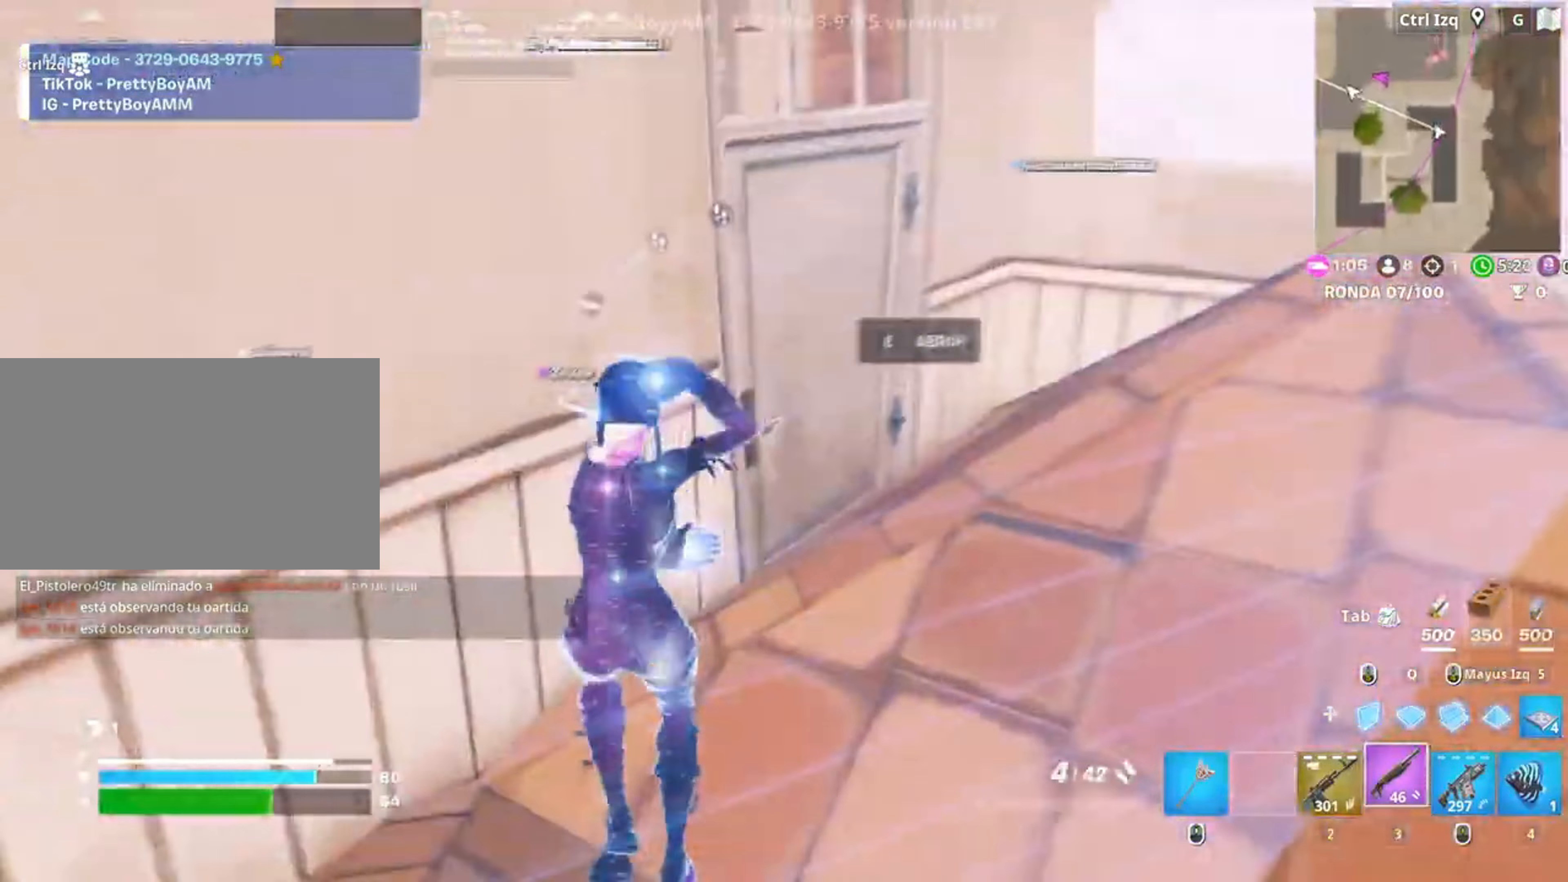
{"keys": ["a", "w"], "mouse": [], "events": [[17, "v", "up"], [83, "d", "down"], [317, "d", "up"], [483, "a", "down"]]}
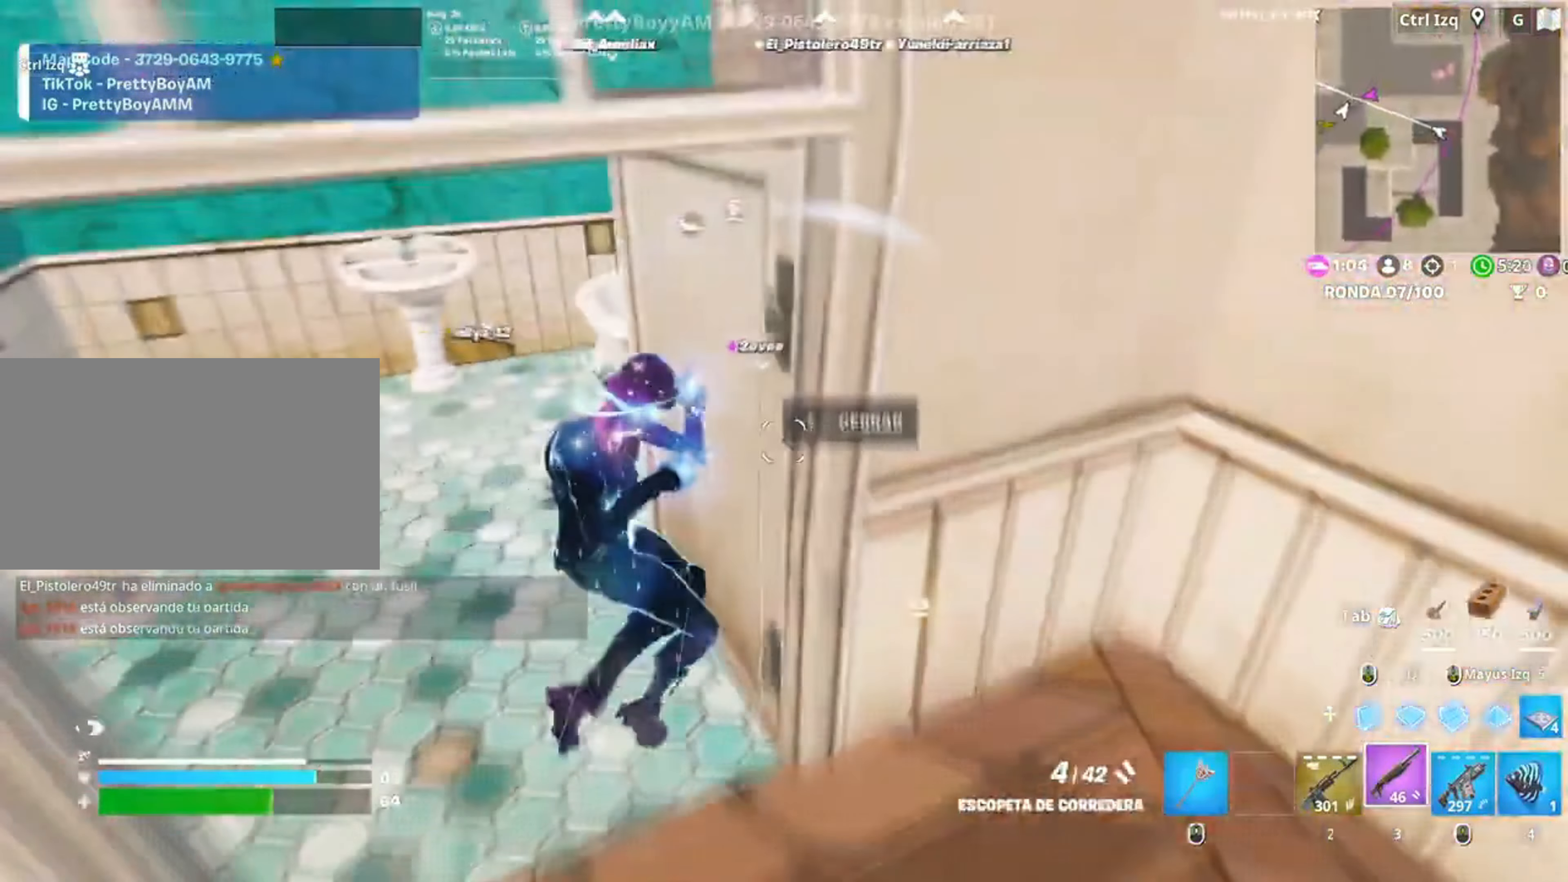
{"keys": ["d", "w"], "mouse": [], "events": [[150, "a", "up"], [350, "d", "down"]]}
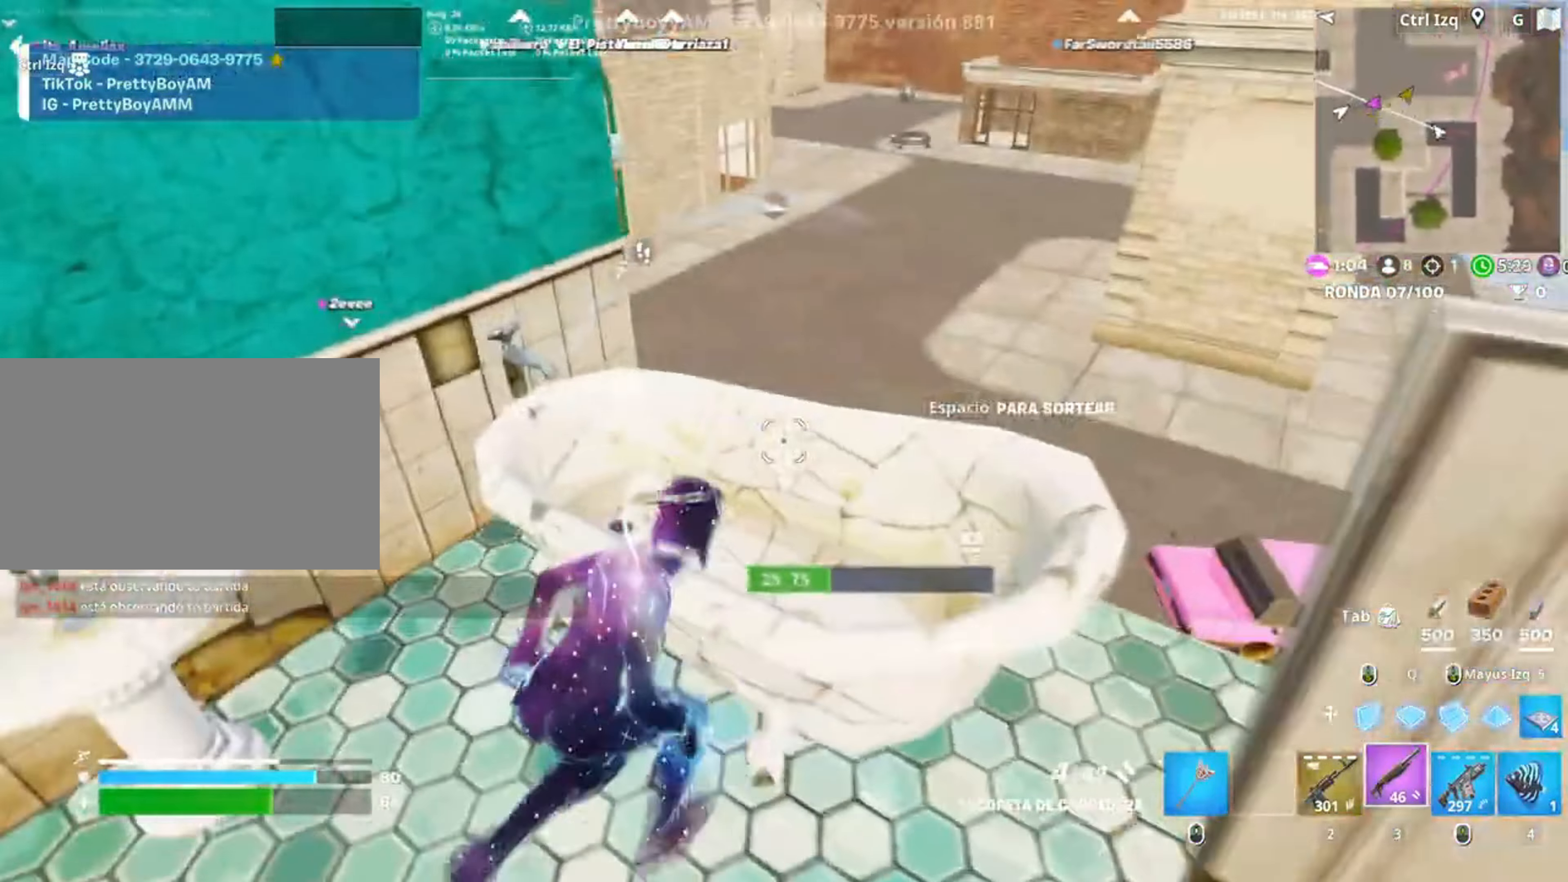
{"keys": ["d", "w"], "mouse": [], "events": [[117, "space", "down"], [267, "space", "up"]]}
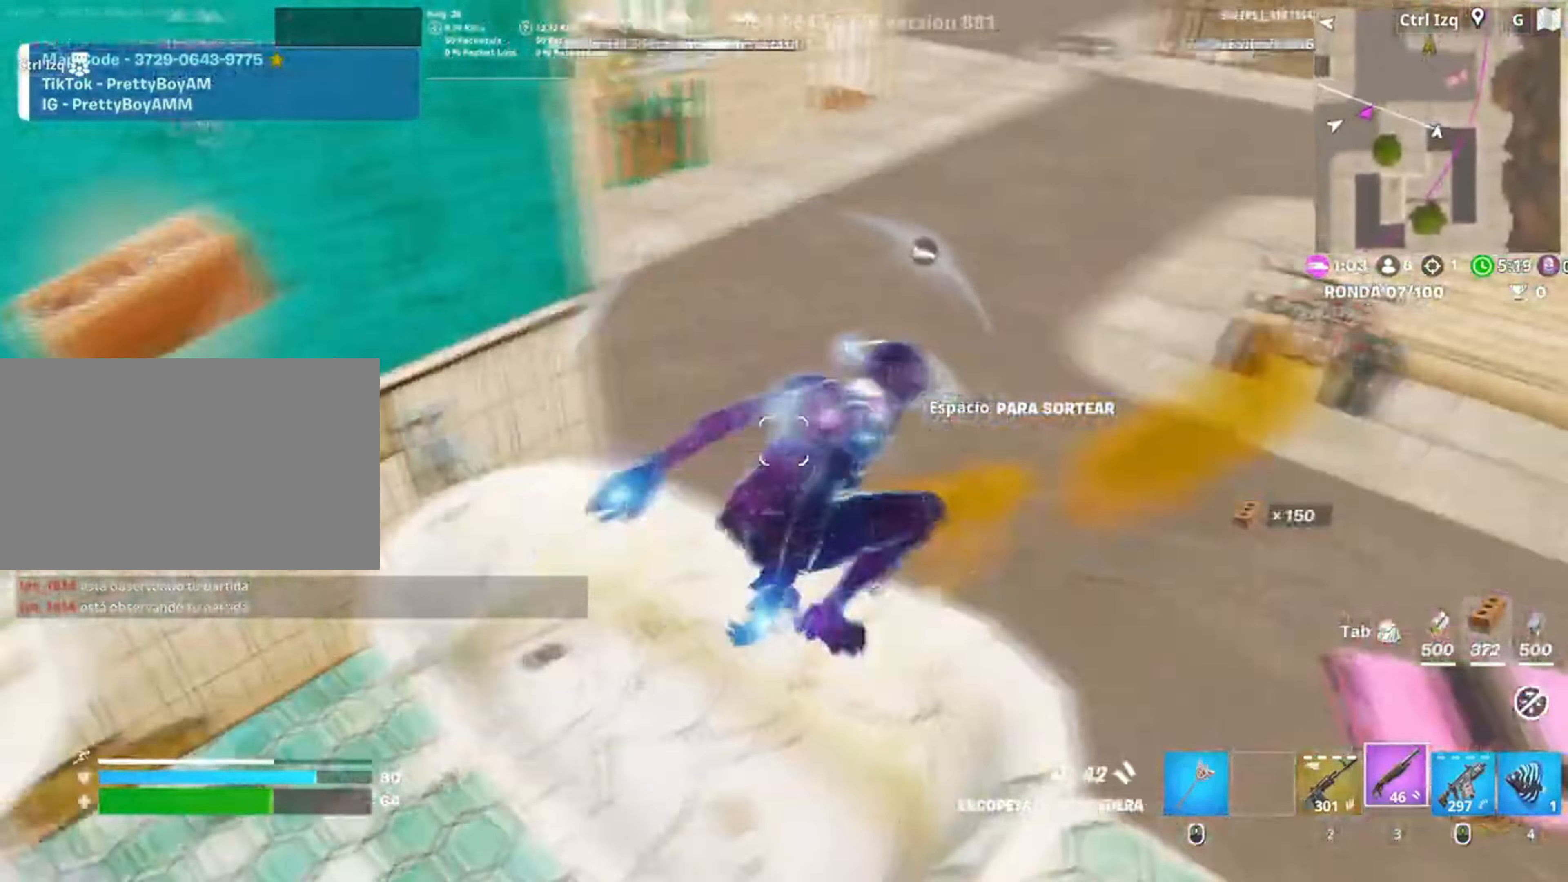
{"keys": ["d"], "mouse": [], "events": [[100, "d", "up"], [183, "w", "up"], [317, "d", "down"]]}